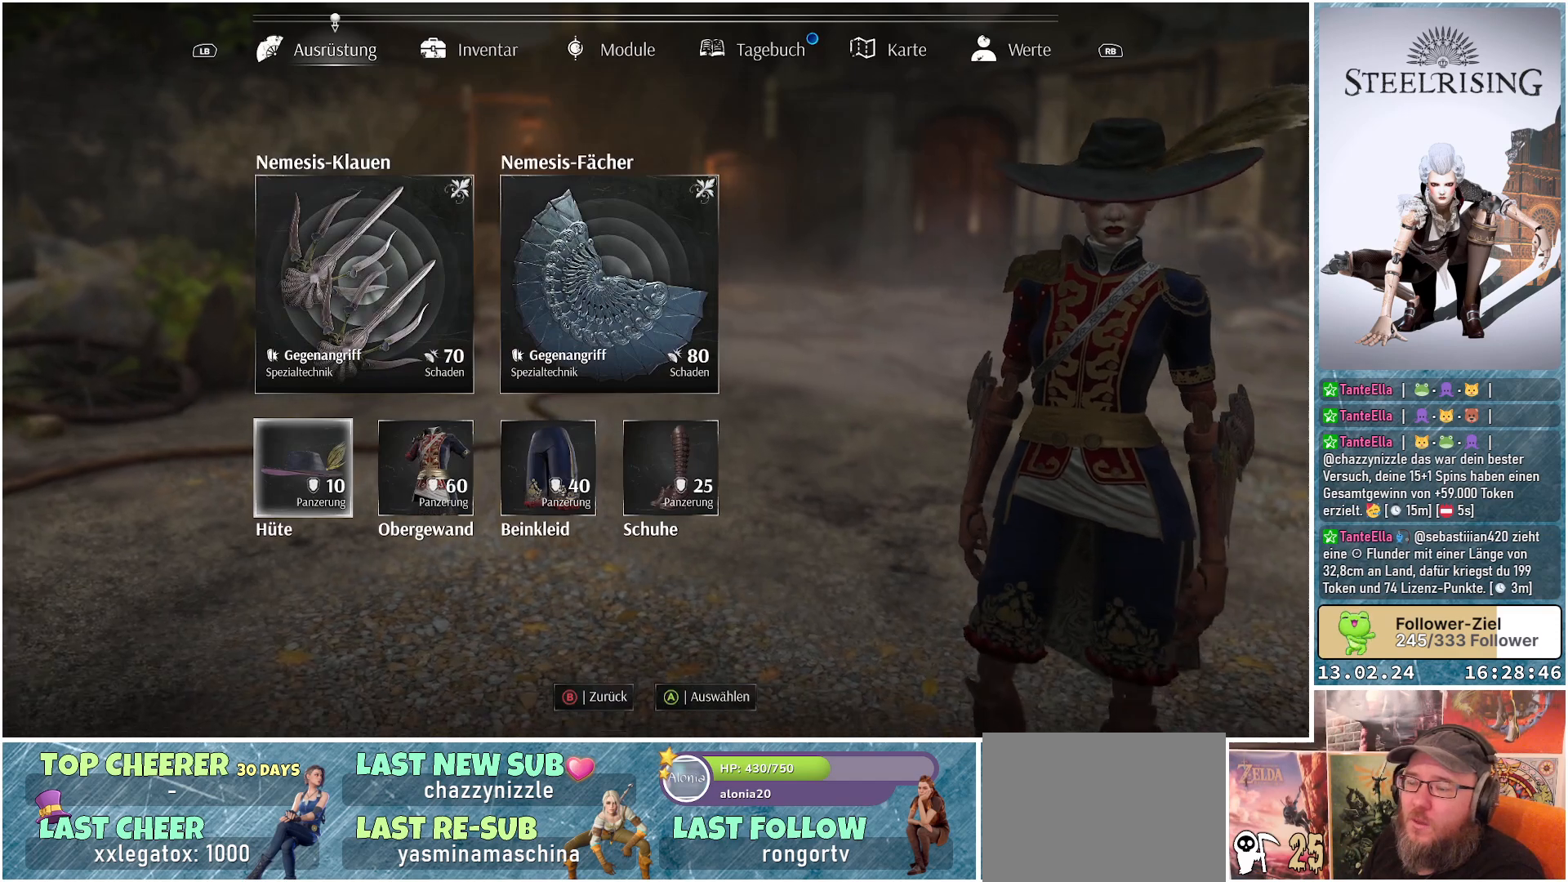
Gameplay with a controller (Xbox layout); each line is a JSON object with the inputs held at the frame after it. "events" lists button and stick changes between this image and that frame as [ms after this image, input, new state], when the widget could be followed in between.
{"buttons": ["A"], "left_stick": "center", "right_stick": "center", "events": [[251, "DPAD_RIGHT", "down"], [334, "DPAD_RIGHT", "up"], [417, "A", "down"]]}
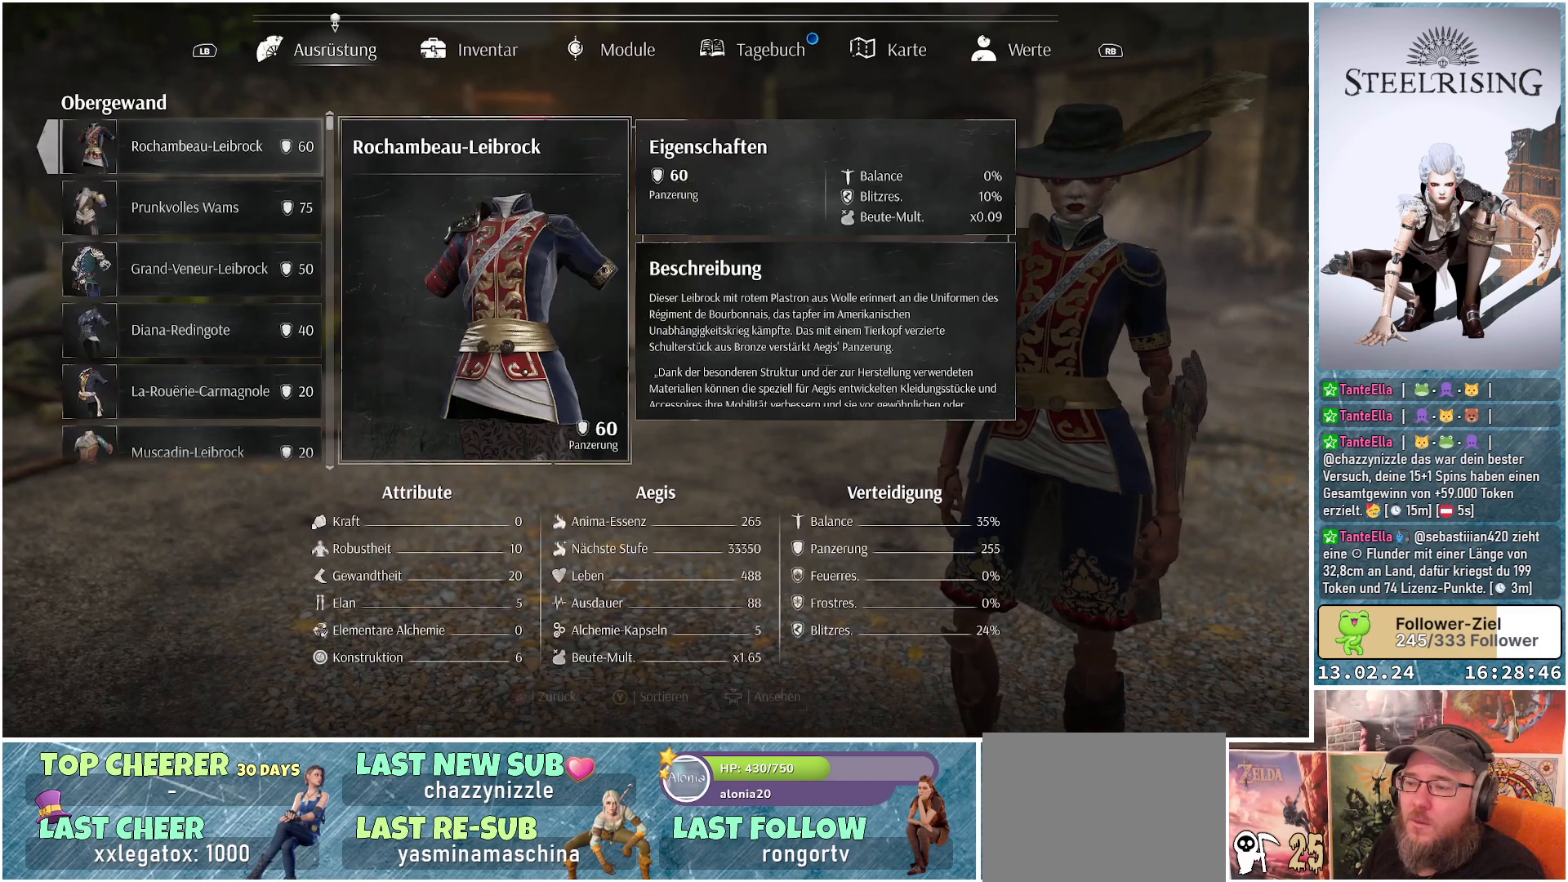
{"buttons": [], "left_stick": "center", "right_stick": "center", "events": [[33, "A", "up"]]}
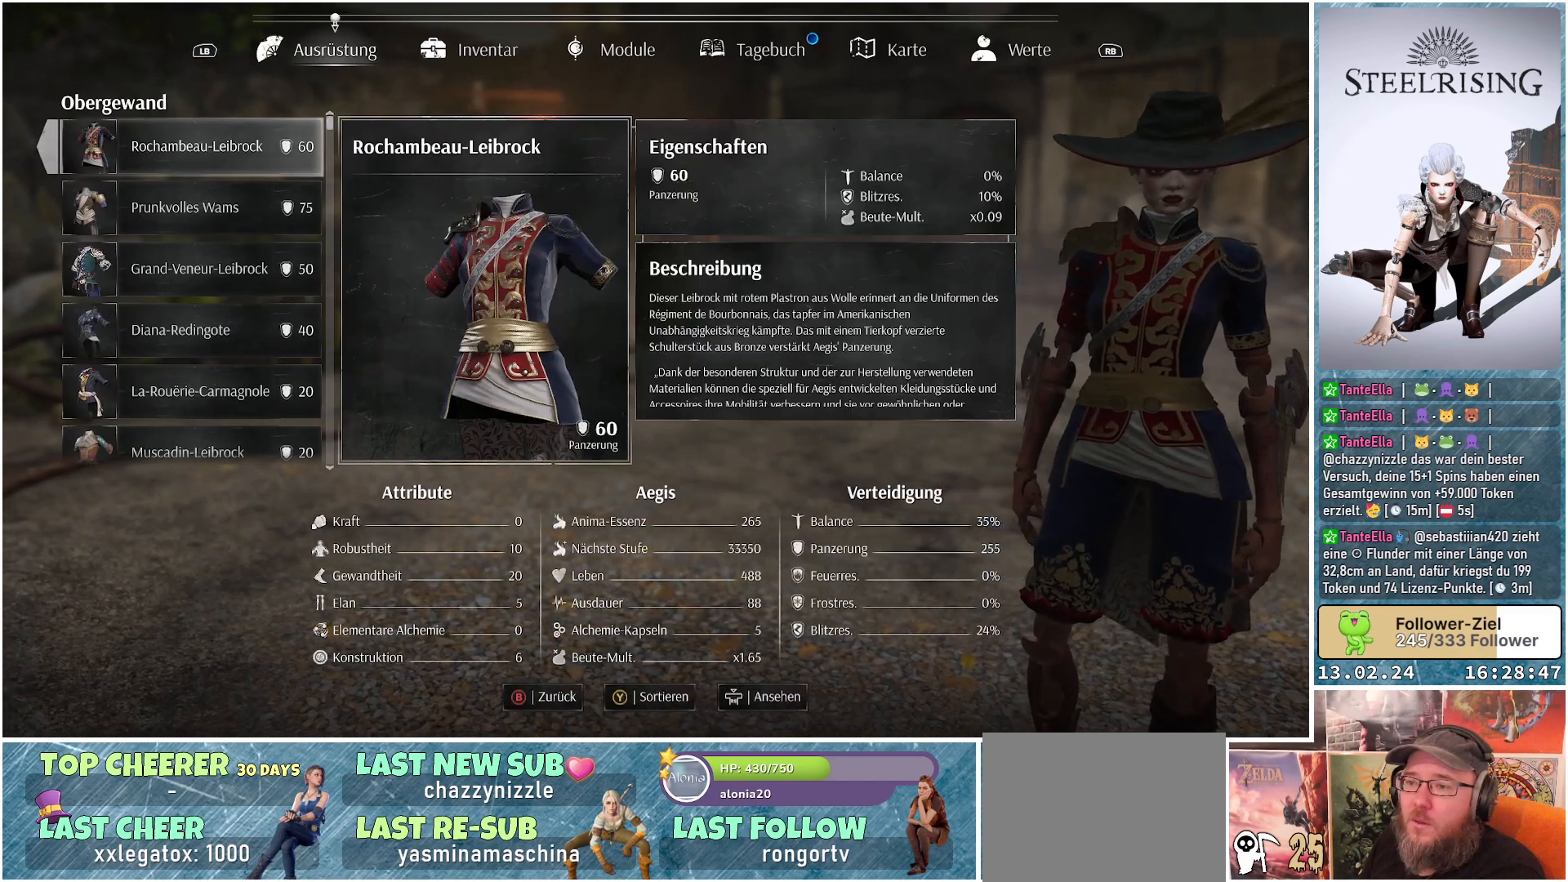
{"buttons": ["DPAD_DOWN"], "left_stick": "center", "right_stick": "center", "events": [[50, "DPAD_DOWN", "down"], [116, "DPAD_DOWN", "up"], [216, "DPAD_DOWN", "down"], [333, "DPAD_DOWN", "up"], [483, "DPAD_DOWN", "down"]]}
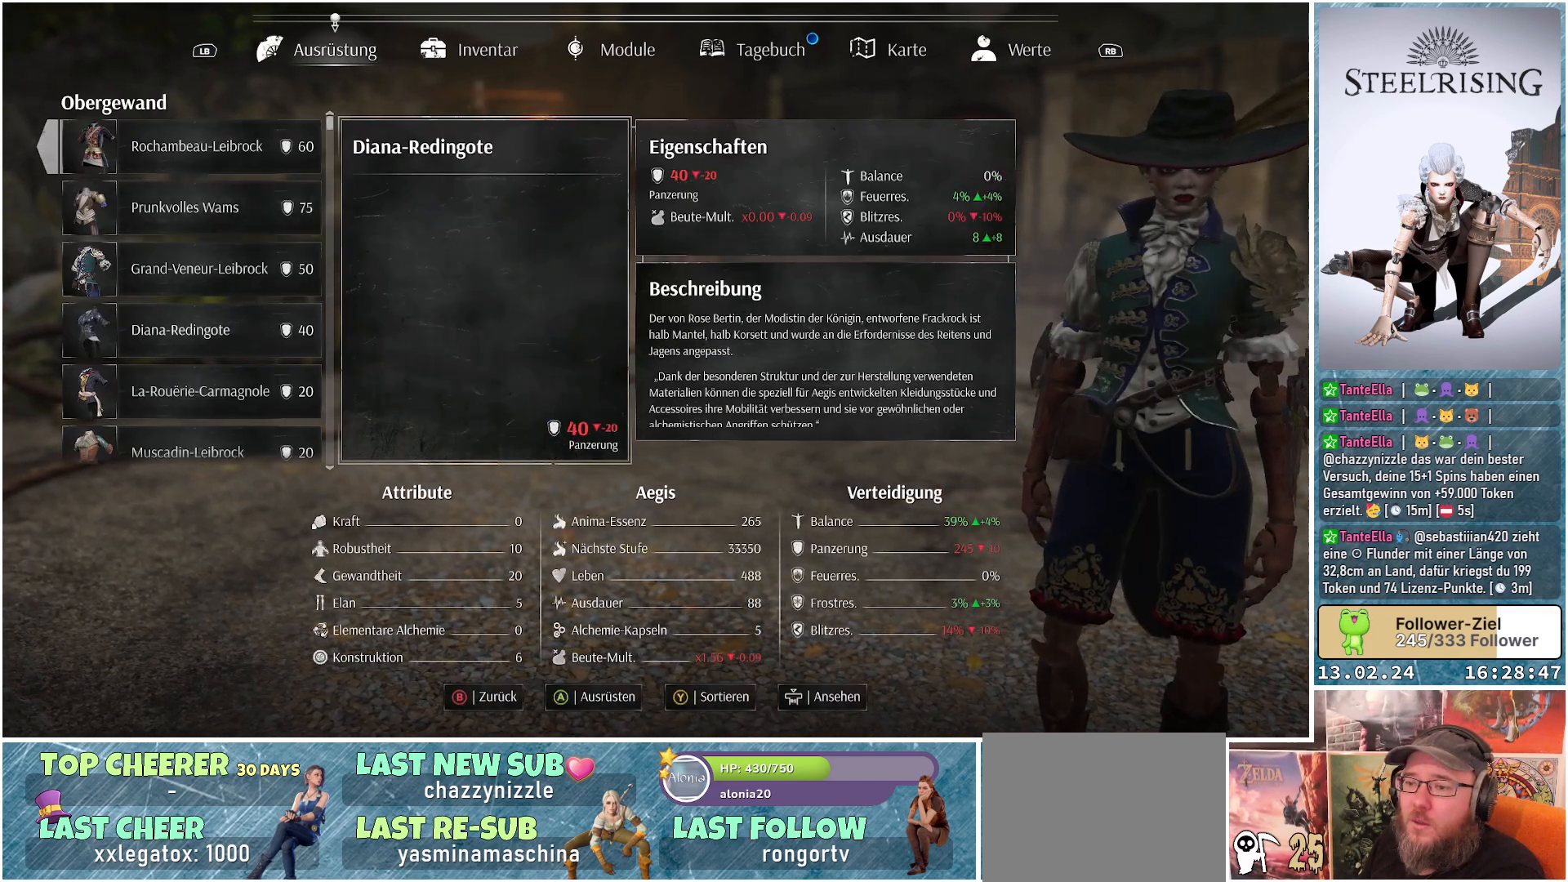
{"buttons": [], "left_stick": "center", "right_stick": "center", "events": [[84, "DPAD_DOWN", "up"], [200, "DPAD_DOWN", "down"], [284, "DPAD_DOWN", "up"]]}
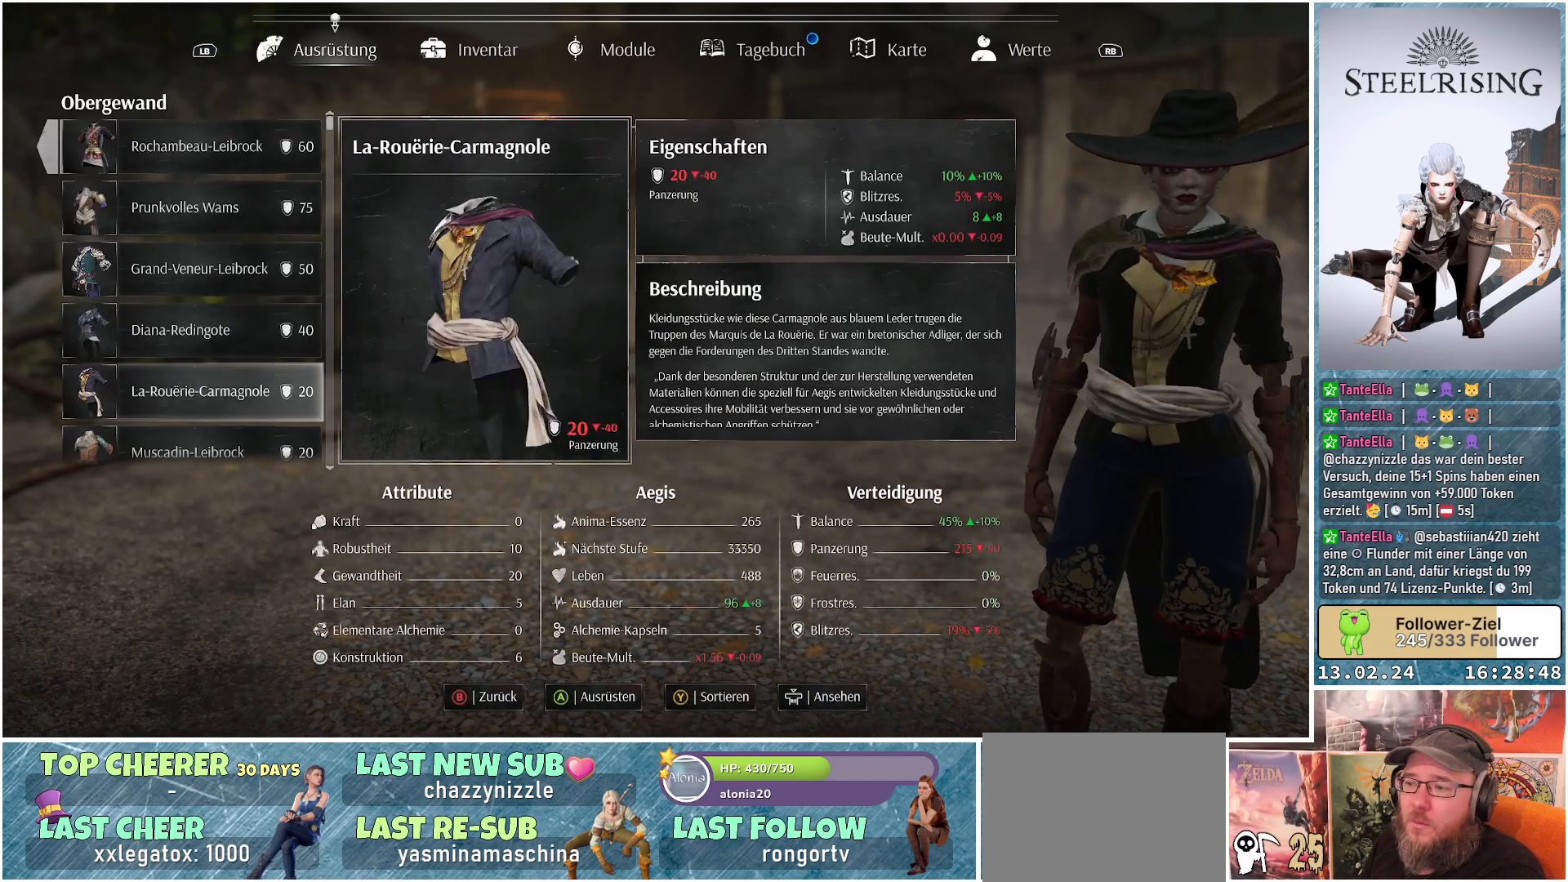
{"buttons": [], "left_stick": "center", "right_stick": "center", "events": []}
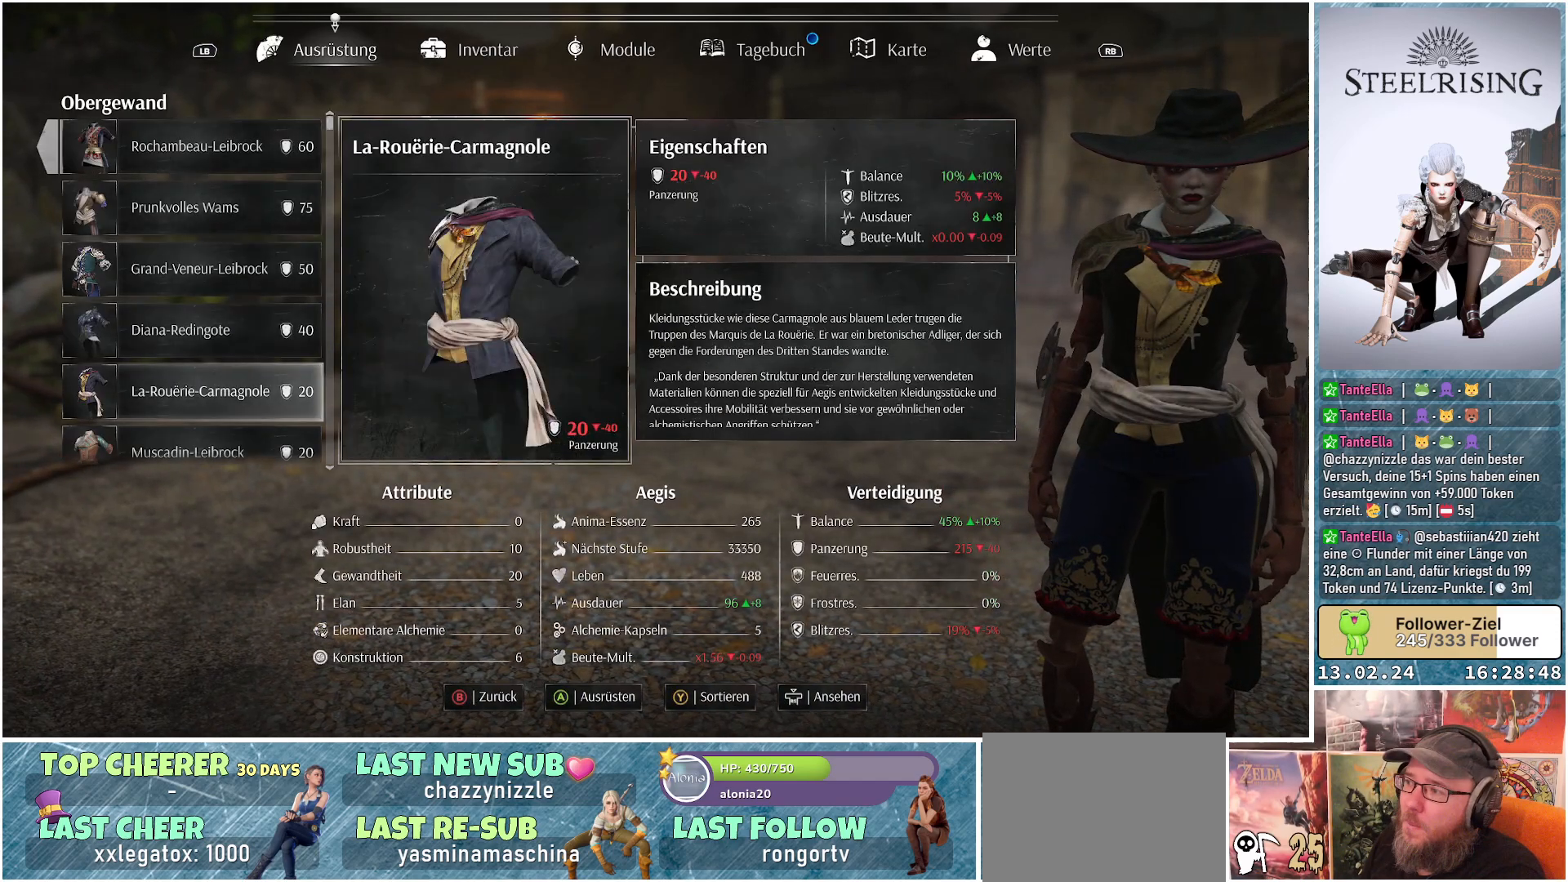
{"buttons": [], "left_stick": "center", "right_stick": "center", "events": []}
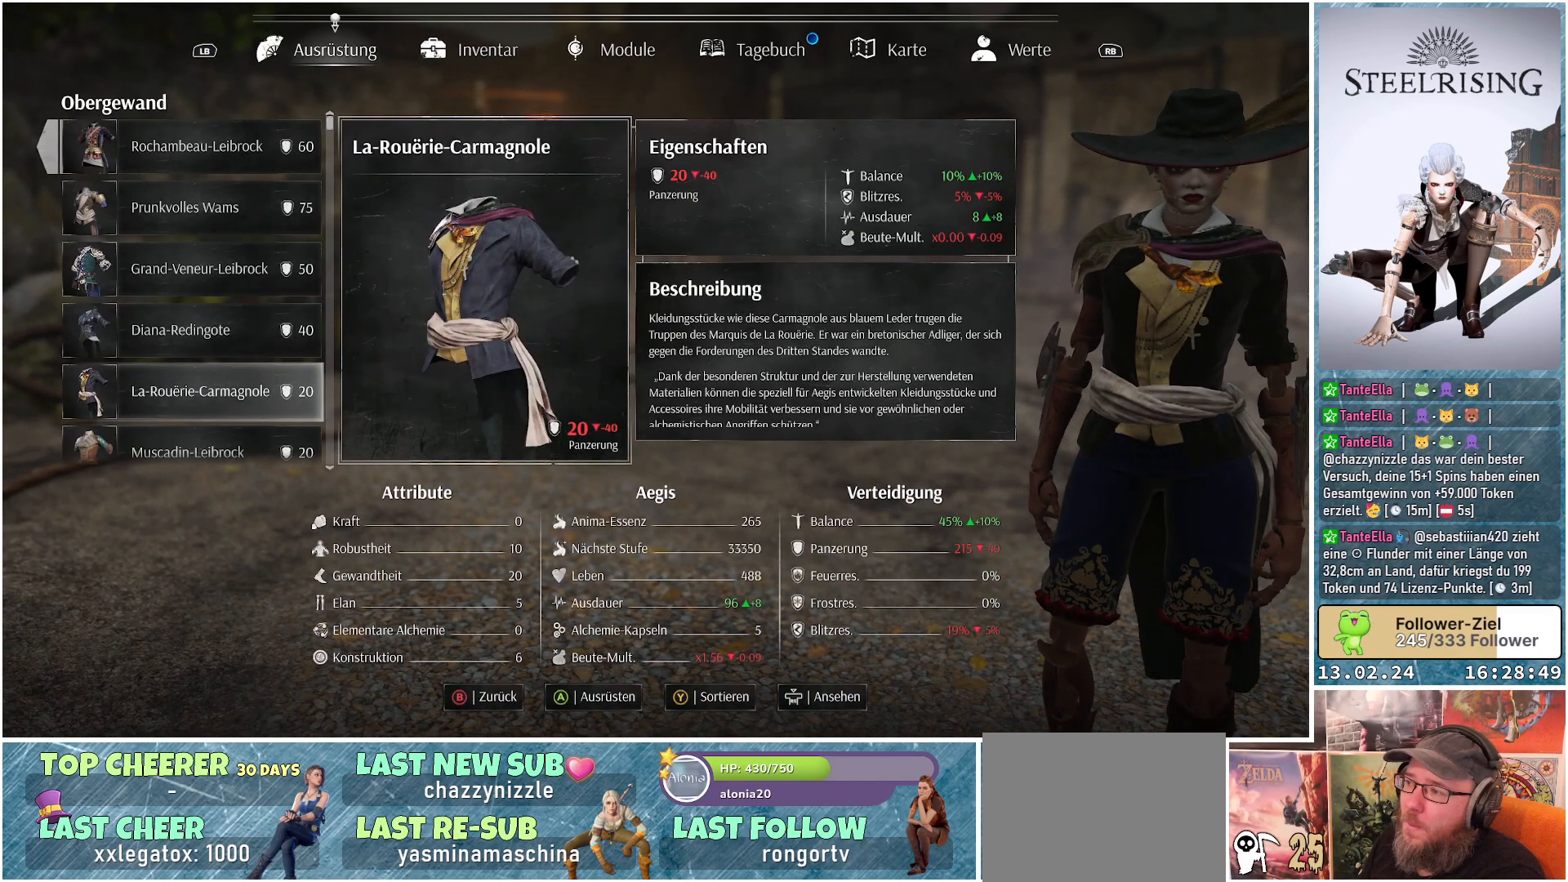
{"buttons": [], "left_stick": "center", "right_stick": "center", "events": [[83, "A", "down"], [166, "A", "up"]]}
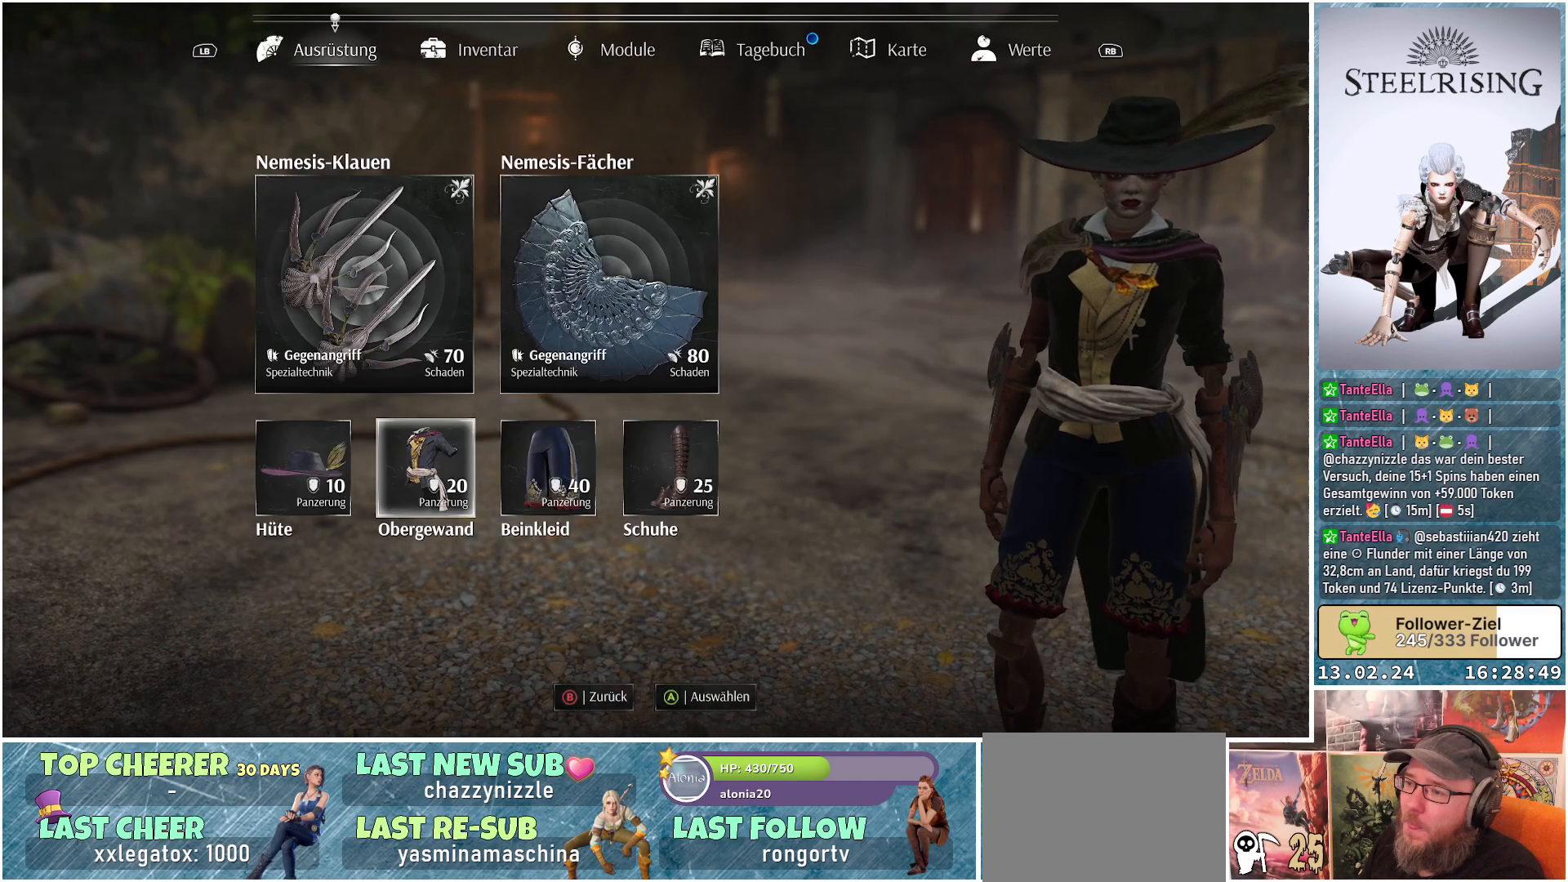
{"buttons": [], "left_stick": "center", "right_stick": "center", "events": [[217, "DPAD_RIGHT", "down"], [317, "DPAD_RIGHT", "up"], [334, "A", "down"], [417, "A", "up"]]}
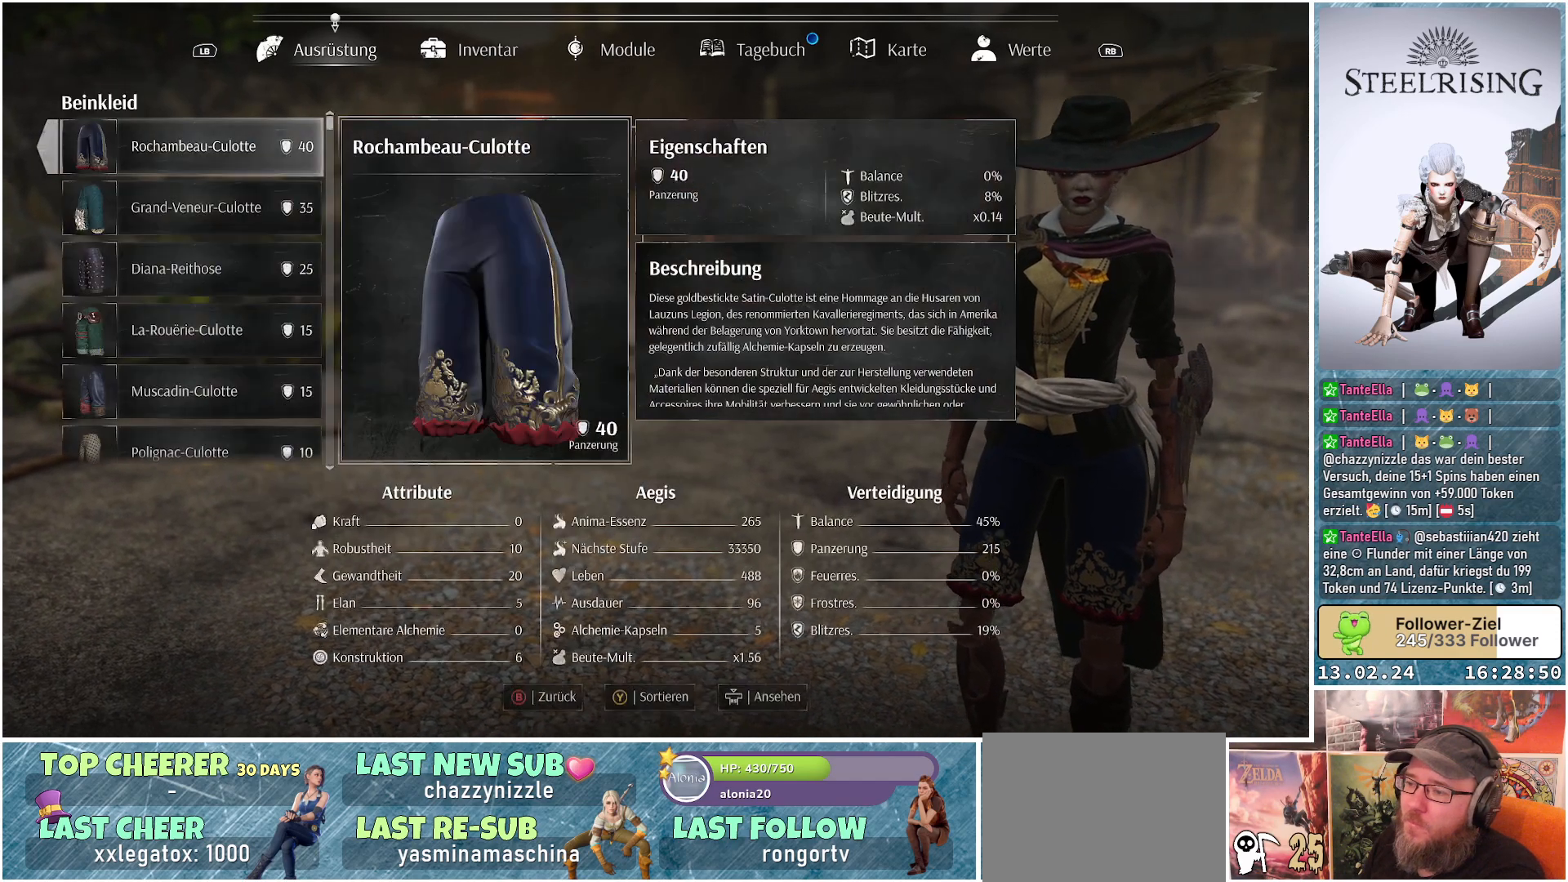
{"buttons": ["DPAD_DOWN"], "left_stick": "center", "right_stick": "center", "events": [[233, "DPAD_DOWN", "down"], [350, "DPAD_DOWN", "up"], [467, "DPAD_DOWN", "down"]]}
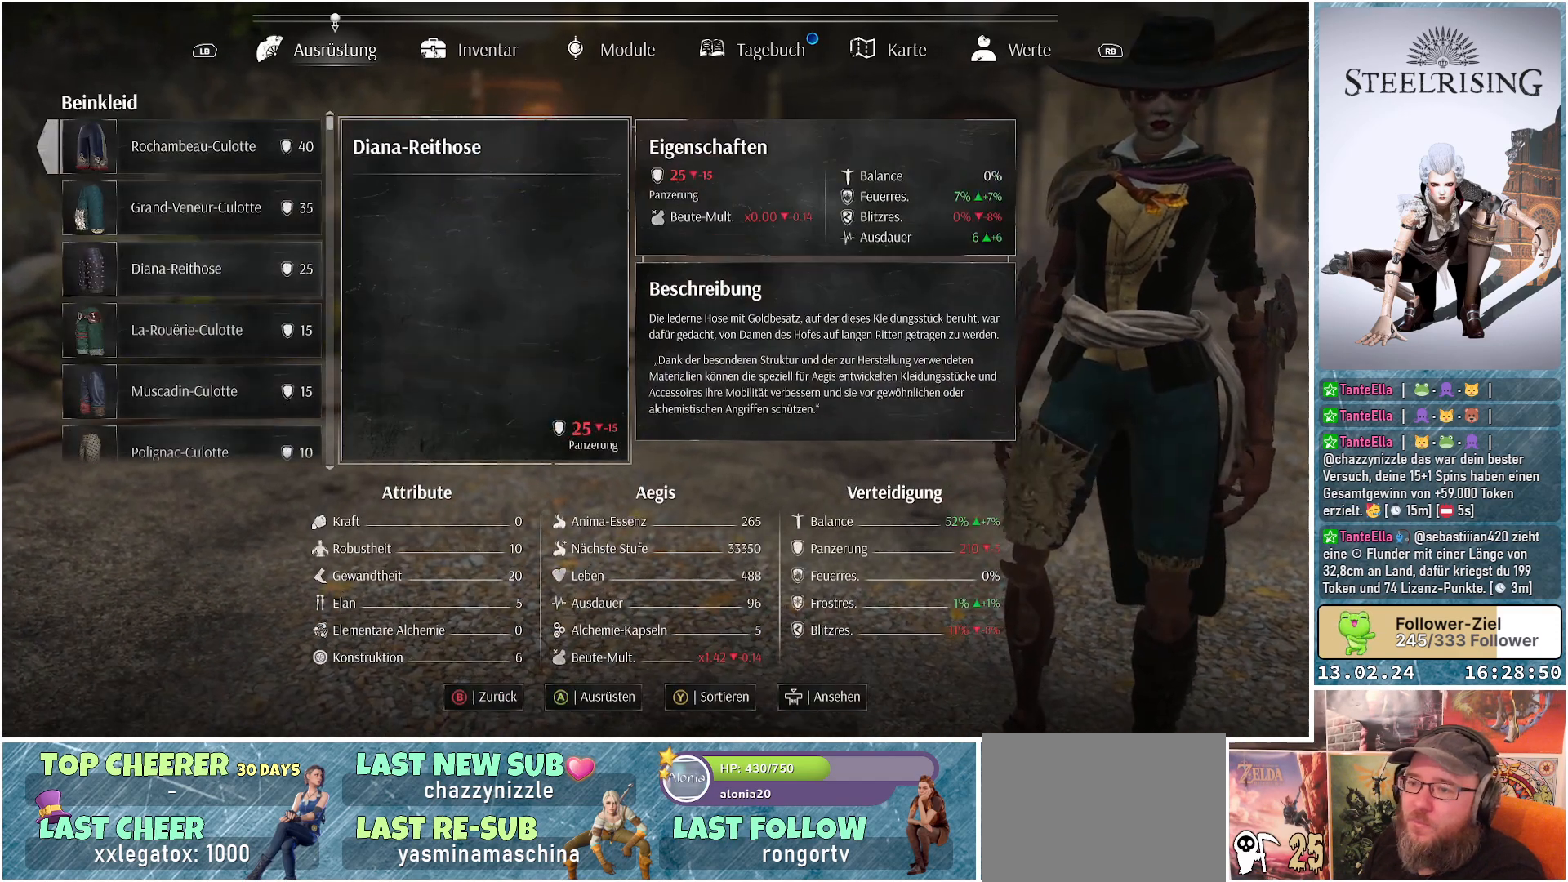
{"buttons": [], "left_stick": "center", "right_stick": "center", "events": [[50, "DPAD_DOWN", "up"], [150, "DPAD_DOWN", "down"], [234, "DPAD_DOWN", "up"]]}
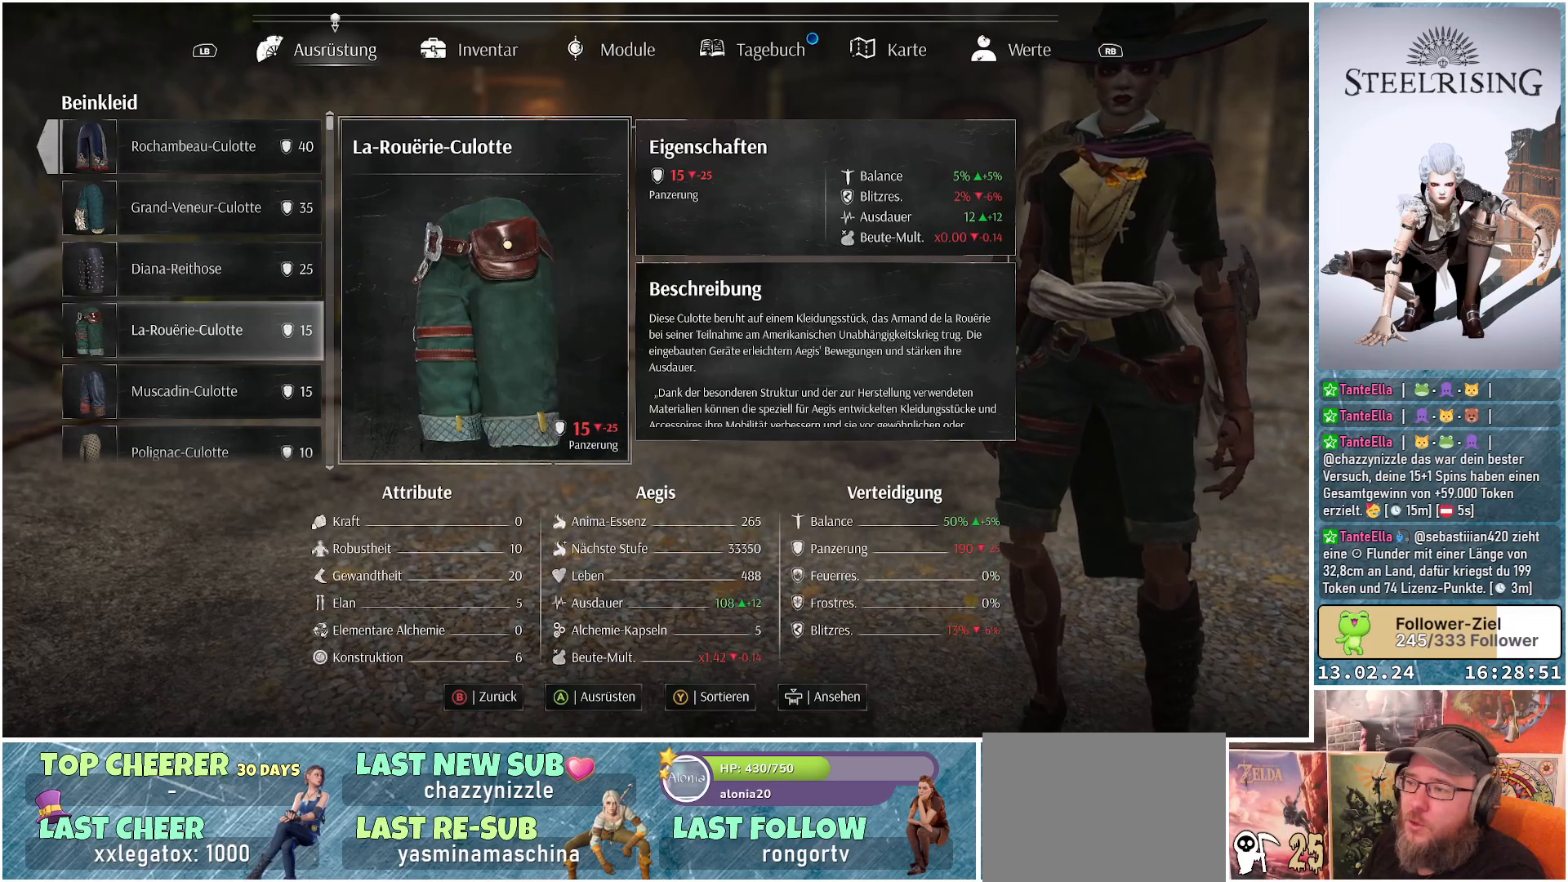
{"buttons": [], "left_stick": "center", "right_stick": "center", "events": []}
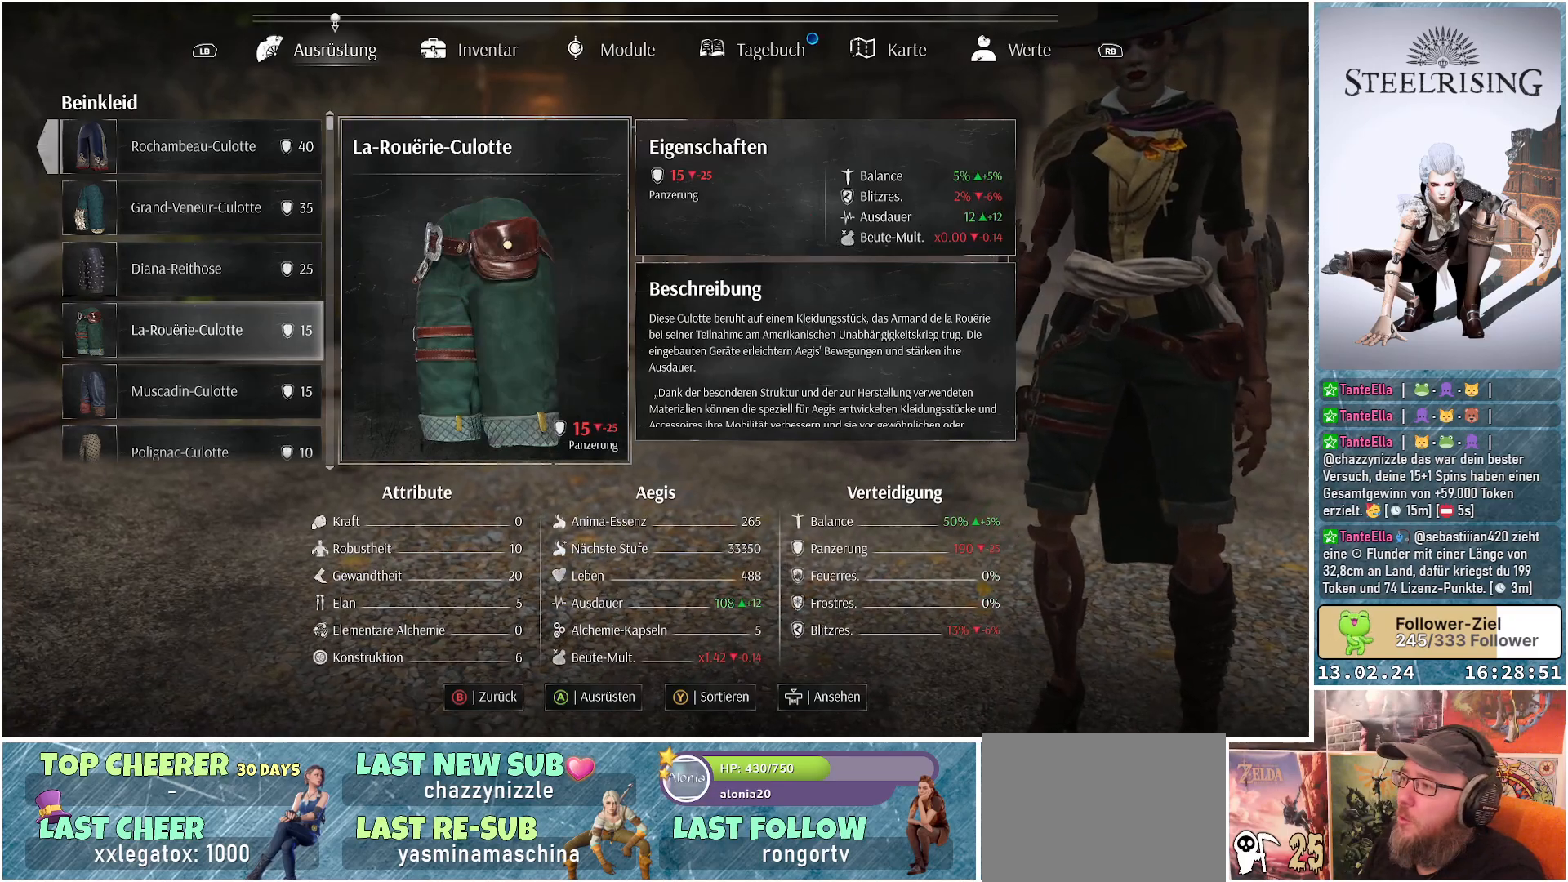
{"buttons": [], "left_stick": "center", "right_stick": "center", "events": []}
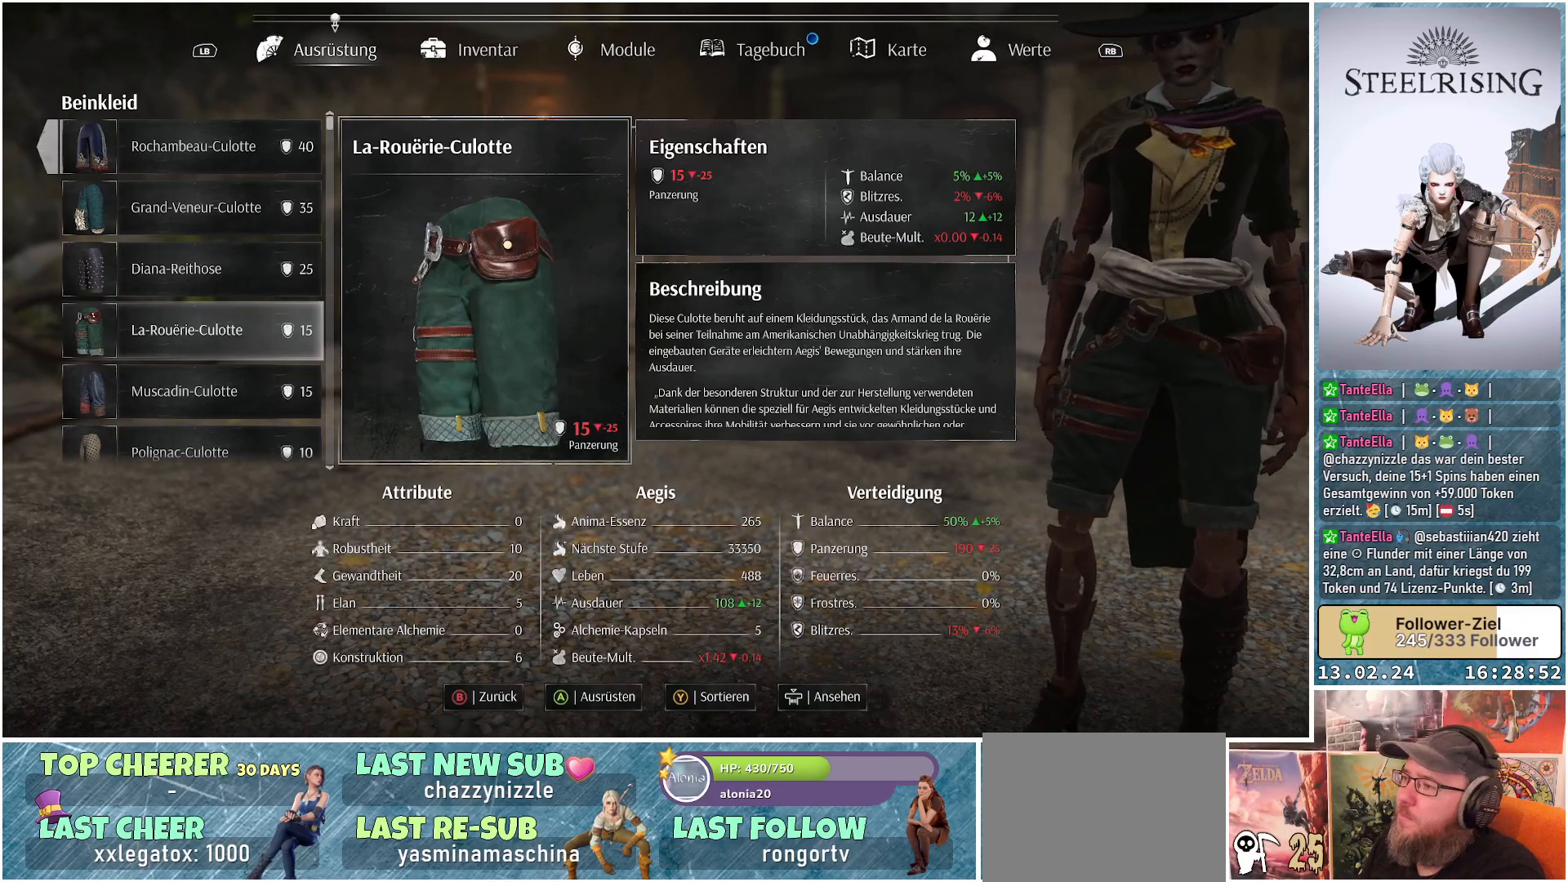
{"buttons": [], "left_stick": "center", "right_stick": "center", "events": [[250, "A", "down"], [350, "A", "up"]]}
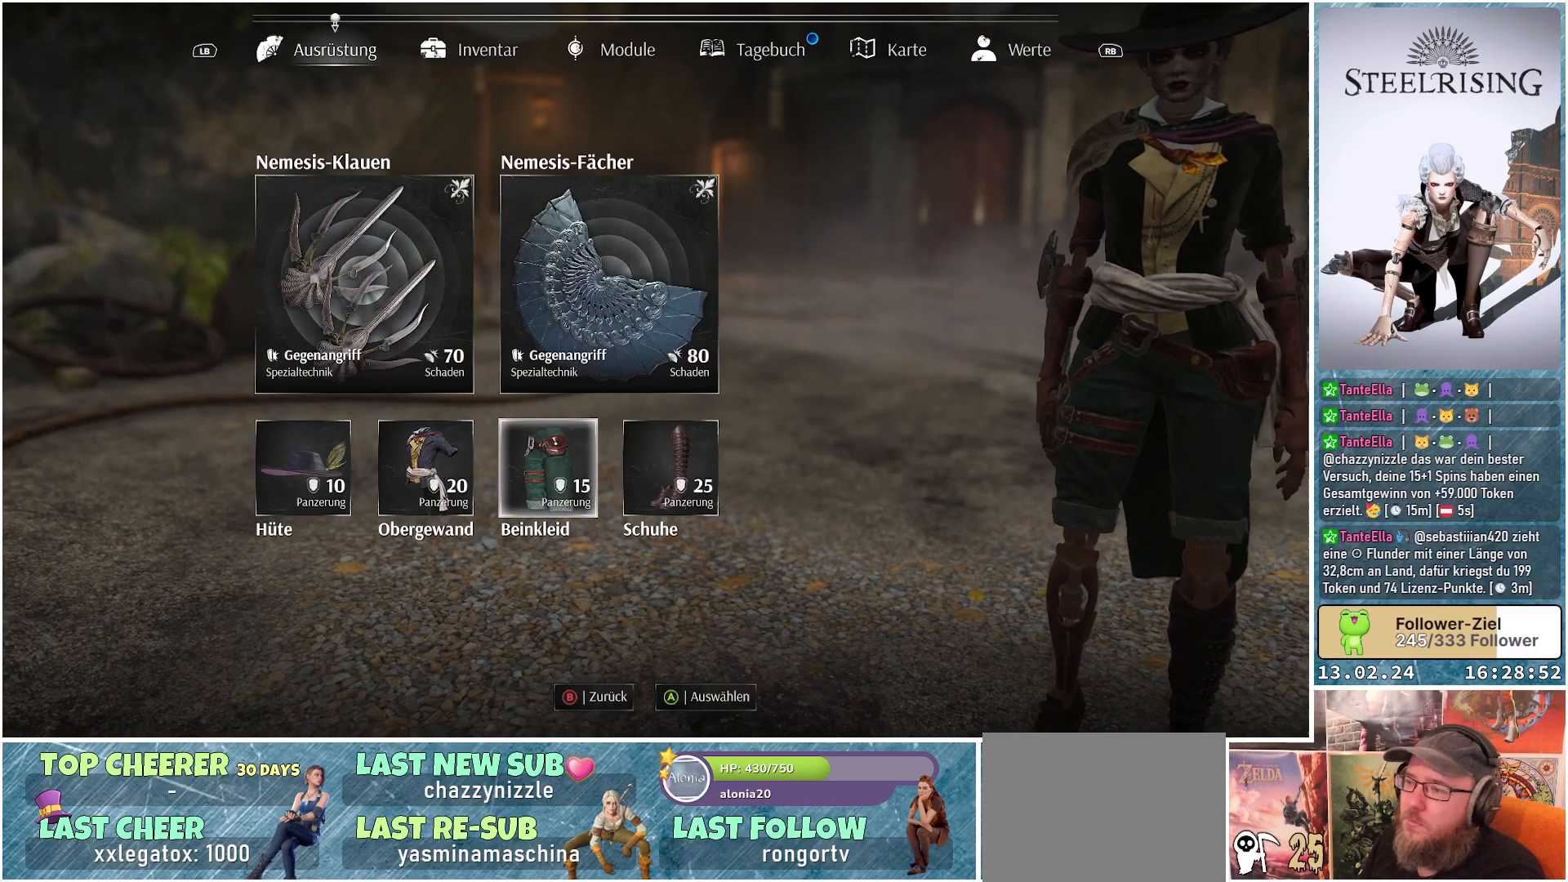
{"buttons": [], "left_stick": "center", "right_stick": "center", "events": [[217, "DPAD_RIGHT", "down"], [317, "DPAD_RIGHT", "up"], [417, "A", "down"], [501, "A", "up"]]}
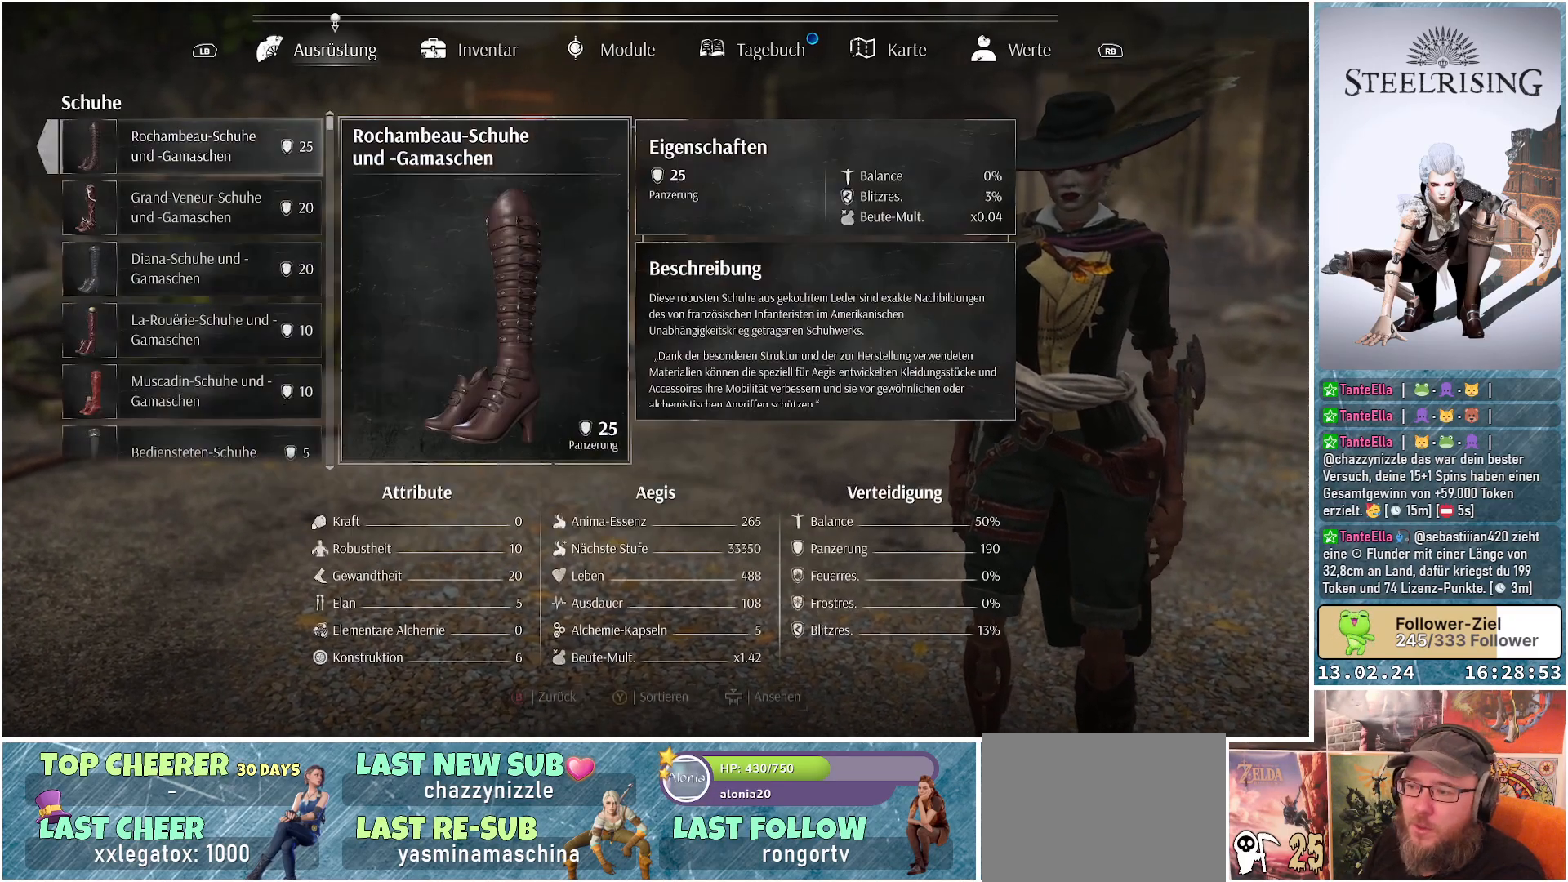
{"buttons": [], "left_stick": "center", "right_stick": "center", "events": [[350, "DPAD_DOWN", "down"], [450, "DPAD_DOWN", "up"]]}
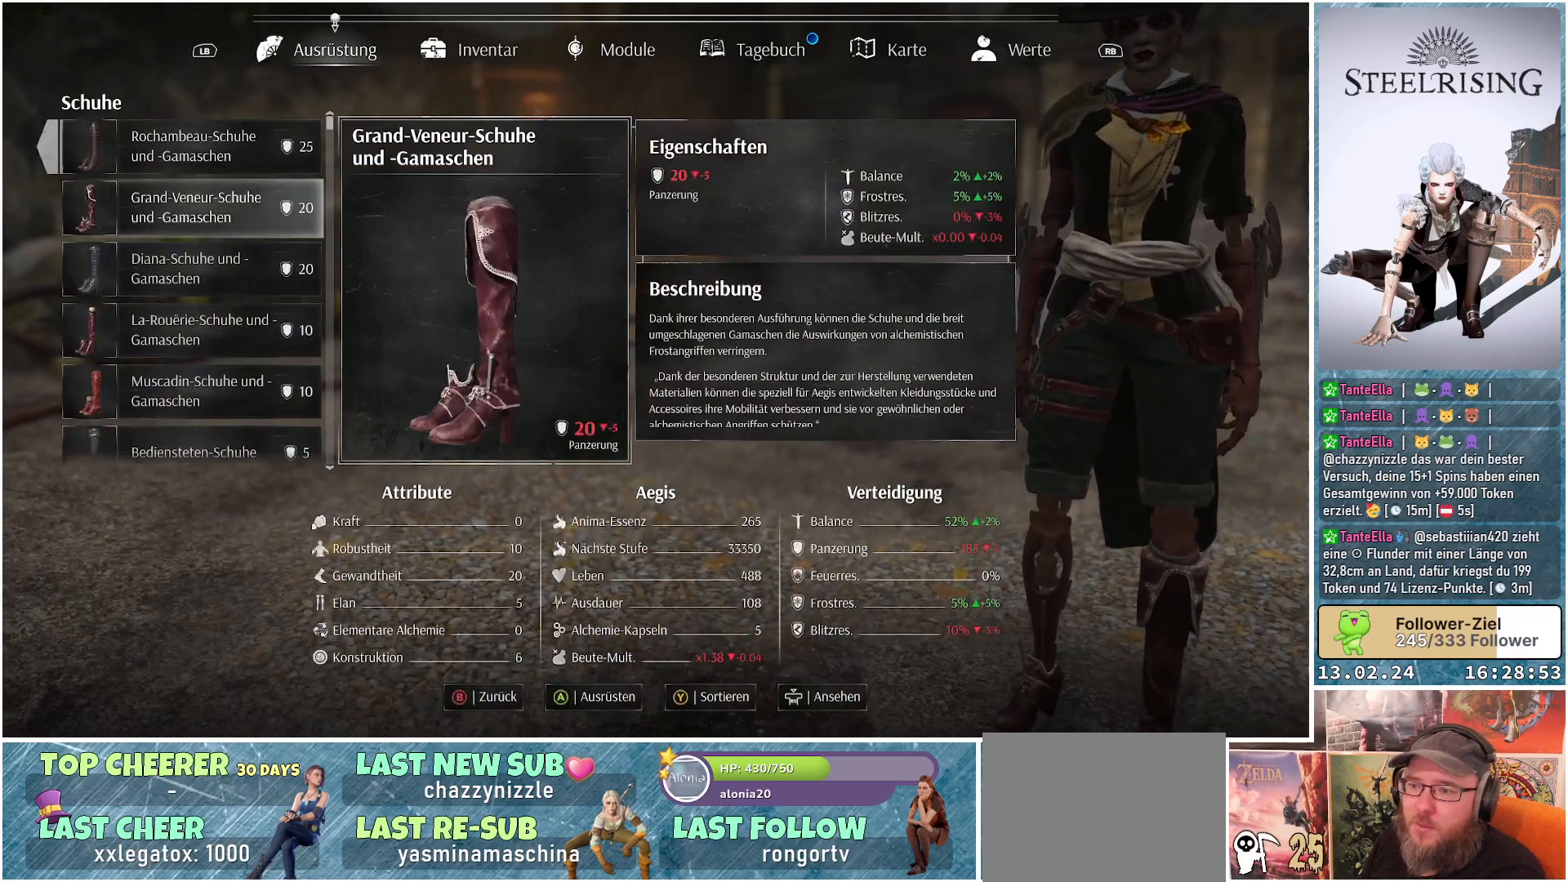
{"buttons": ["DPAD_DOWN"], "left_stick": "center", "right_stick": "center", "events": [[117, "DPAD_DOWN", "down"], [217, "DPAD_DOWN", "up"], [484, "DPAD_DOWN", "down"]]}
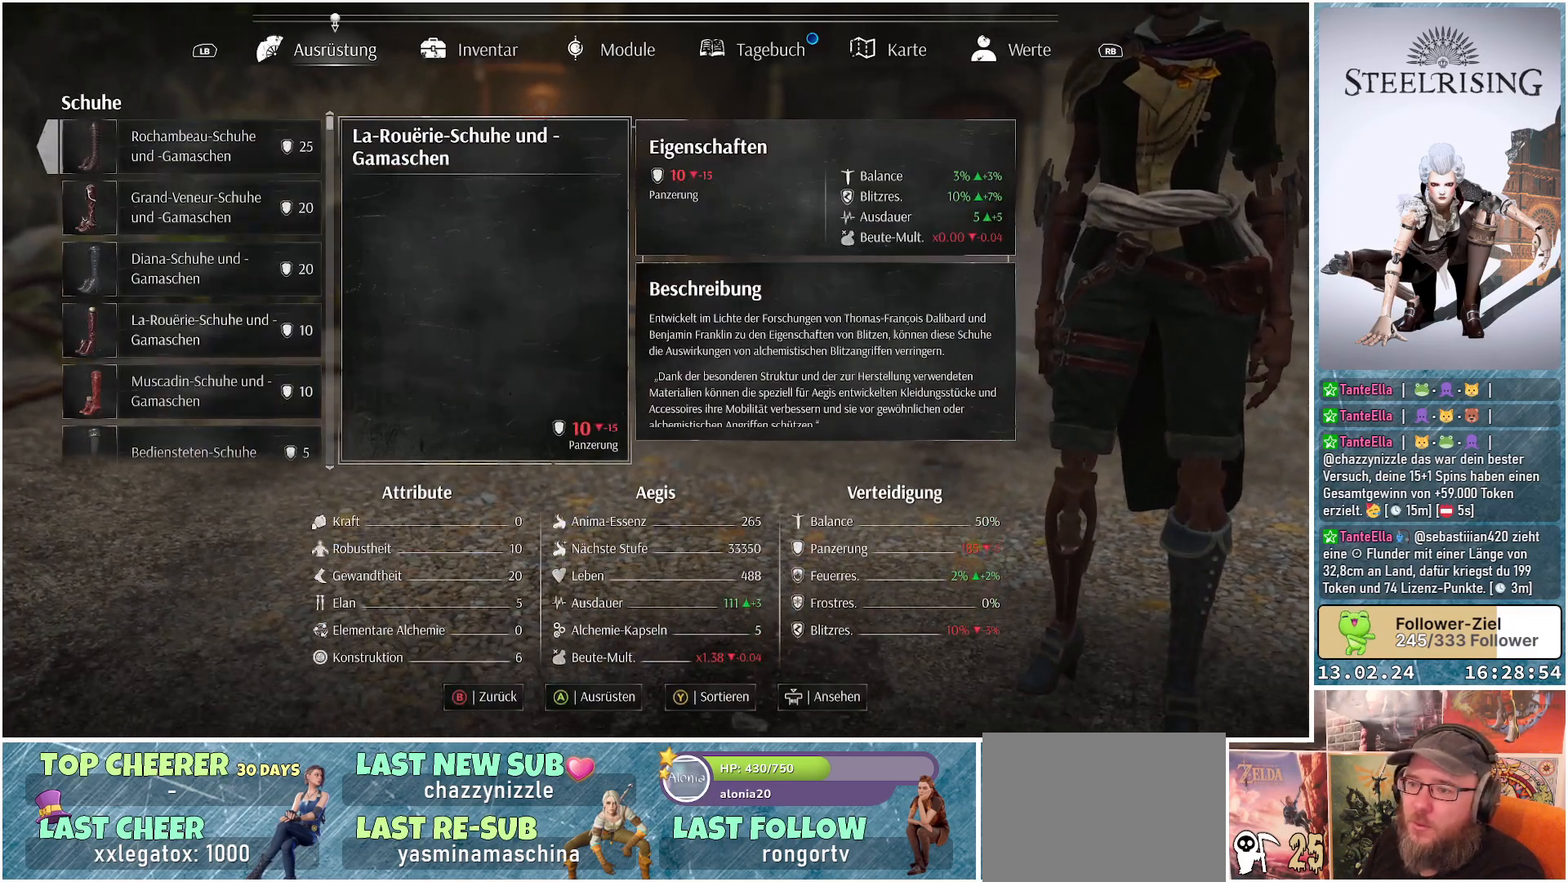
{"buttons": [], "left_stick": "center", "right_stick": "center", "events": [[100, "DPAD_DOWN", "up"]]}
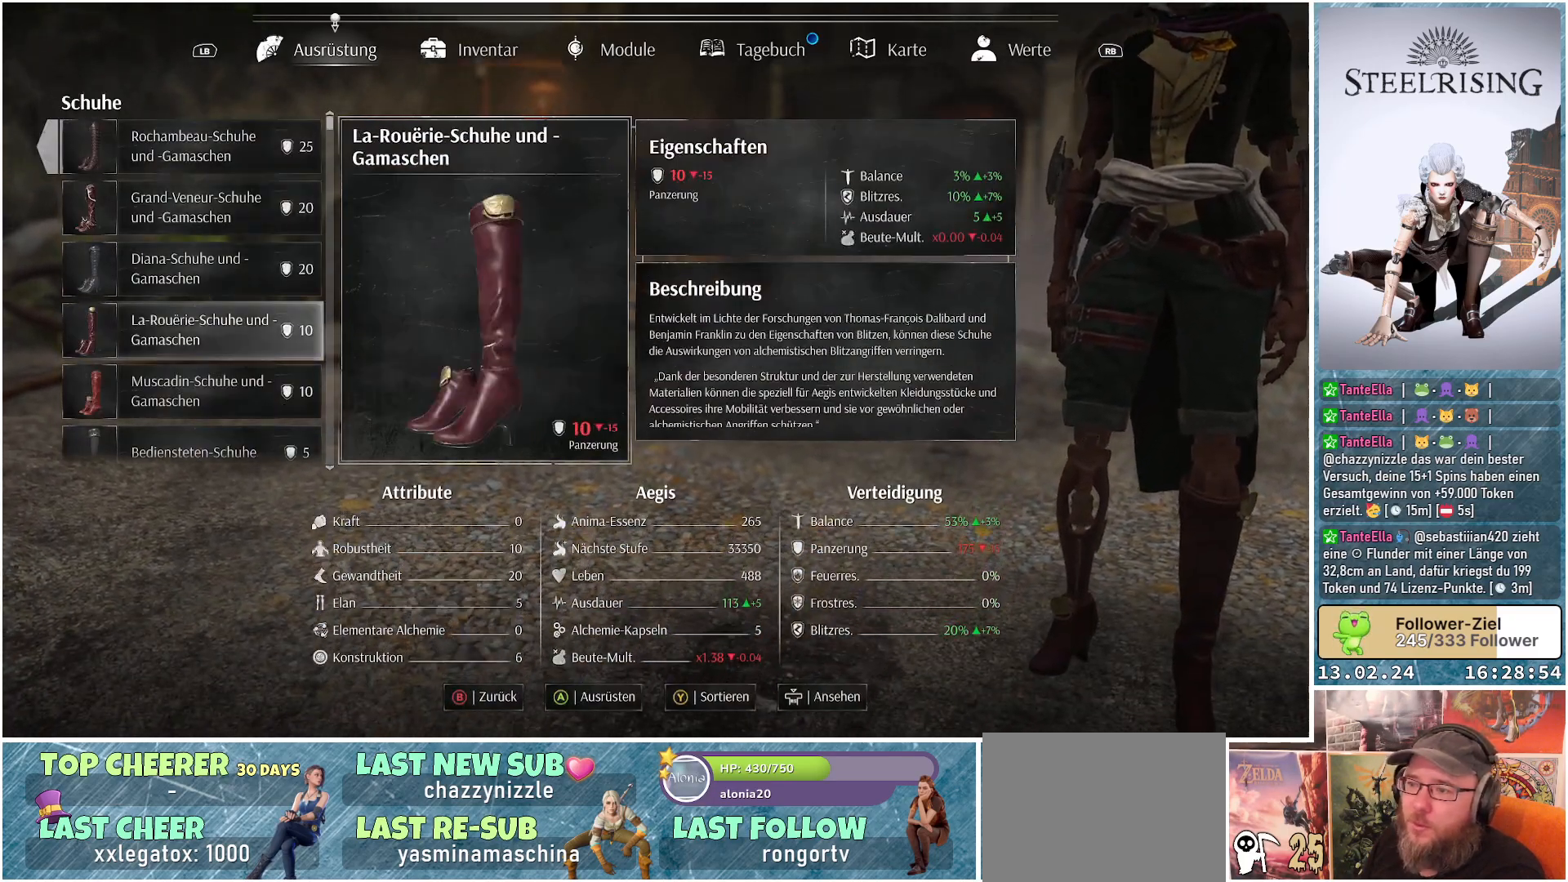
{"buttons": [], "left_stick": "center", "right_stick": "center", "events": []}
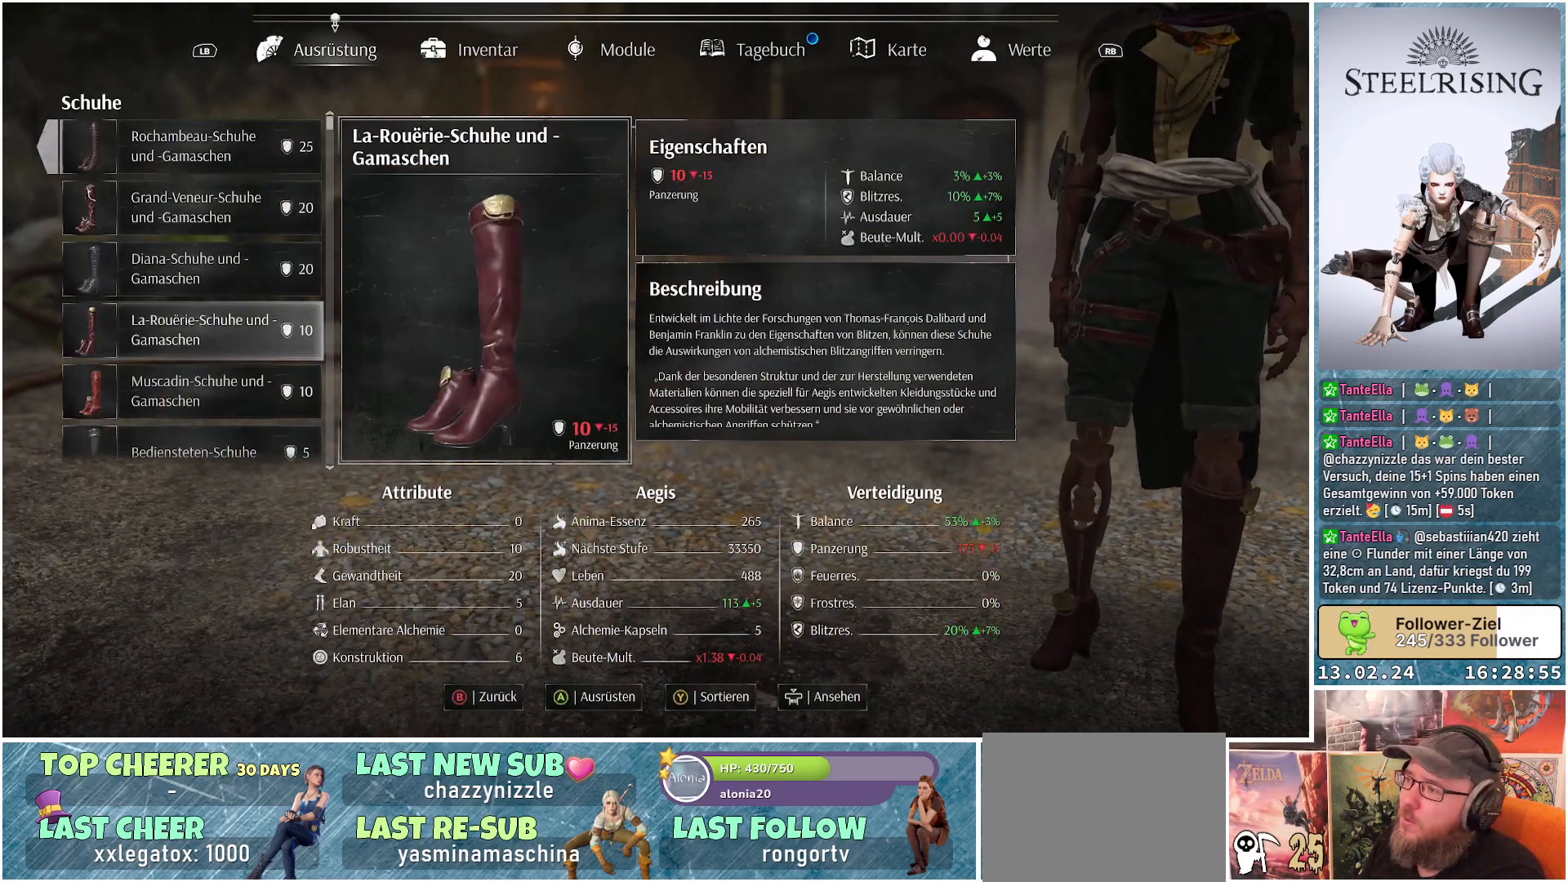
{"buttons": [], "left_stick": "center", "right_stick": "center", "events": []}
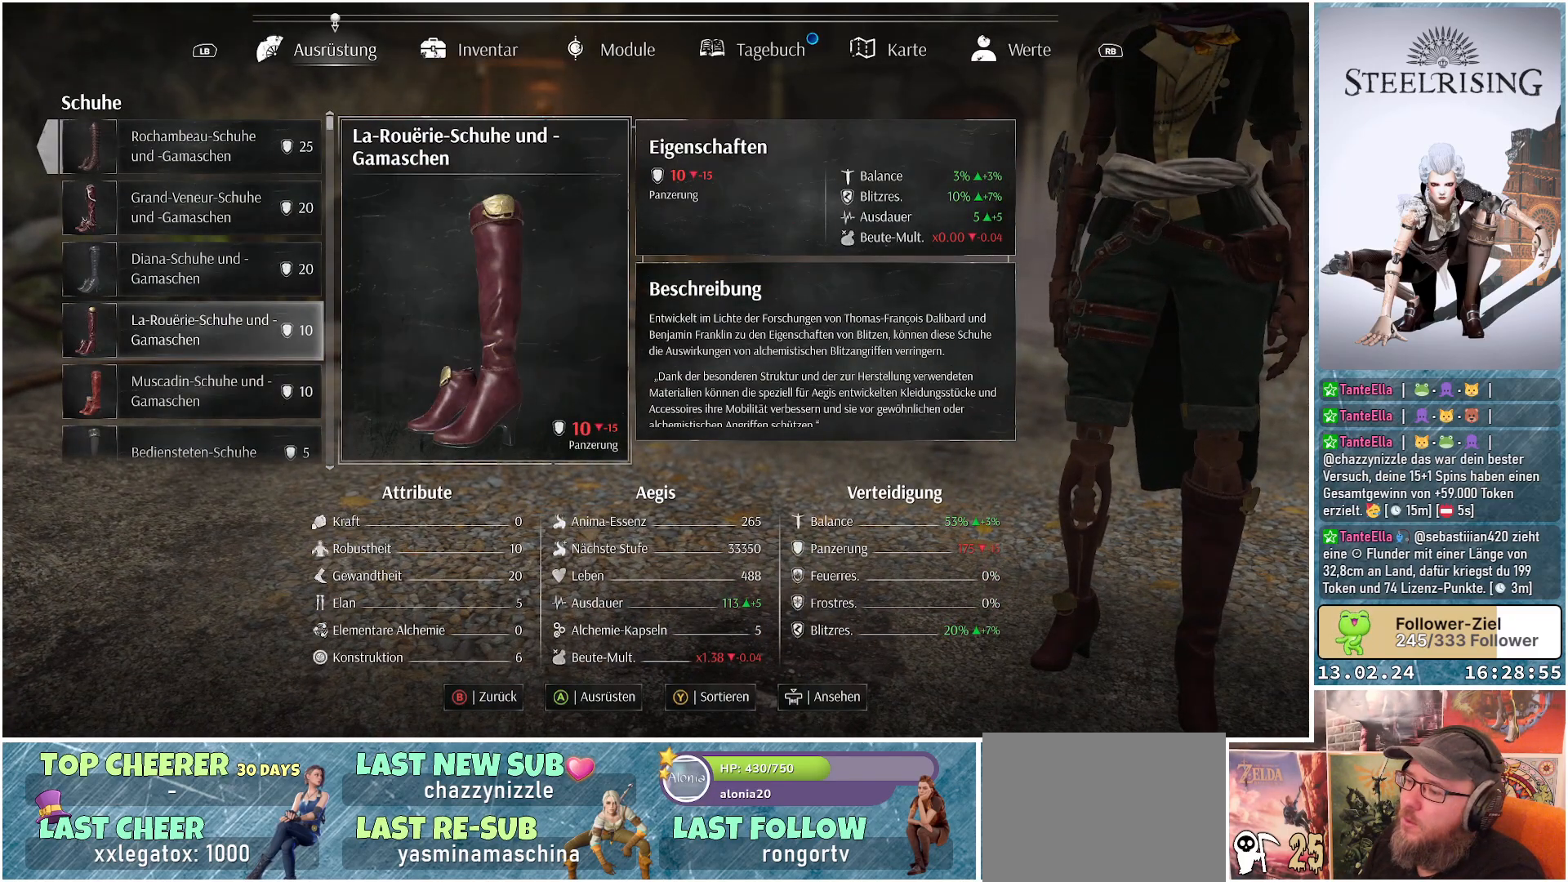
{"buttons": [], "left_stick": "center", "right_stick": "center", "events": [[100, "A", "down"], [200, "A", "up"]]}
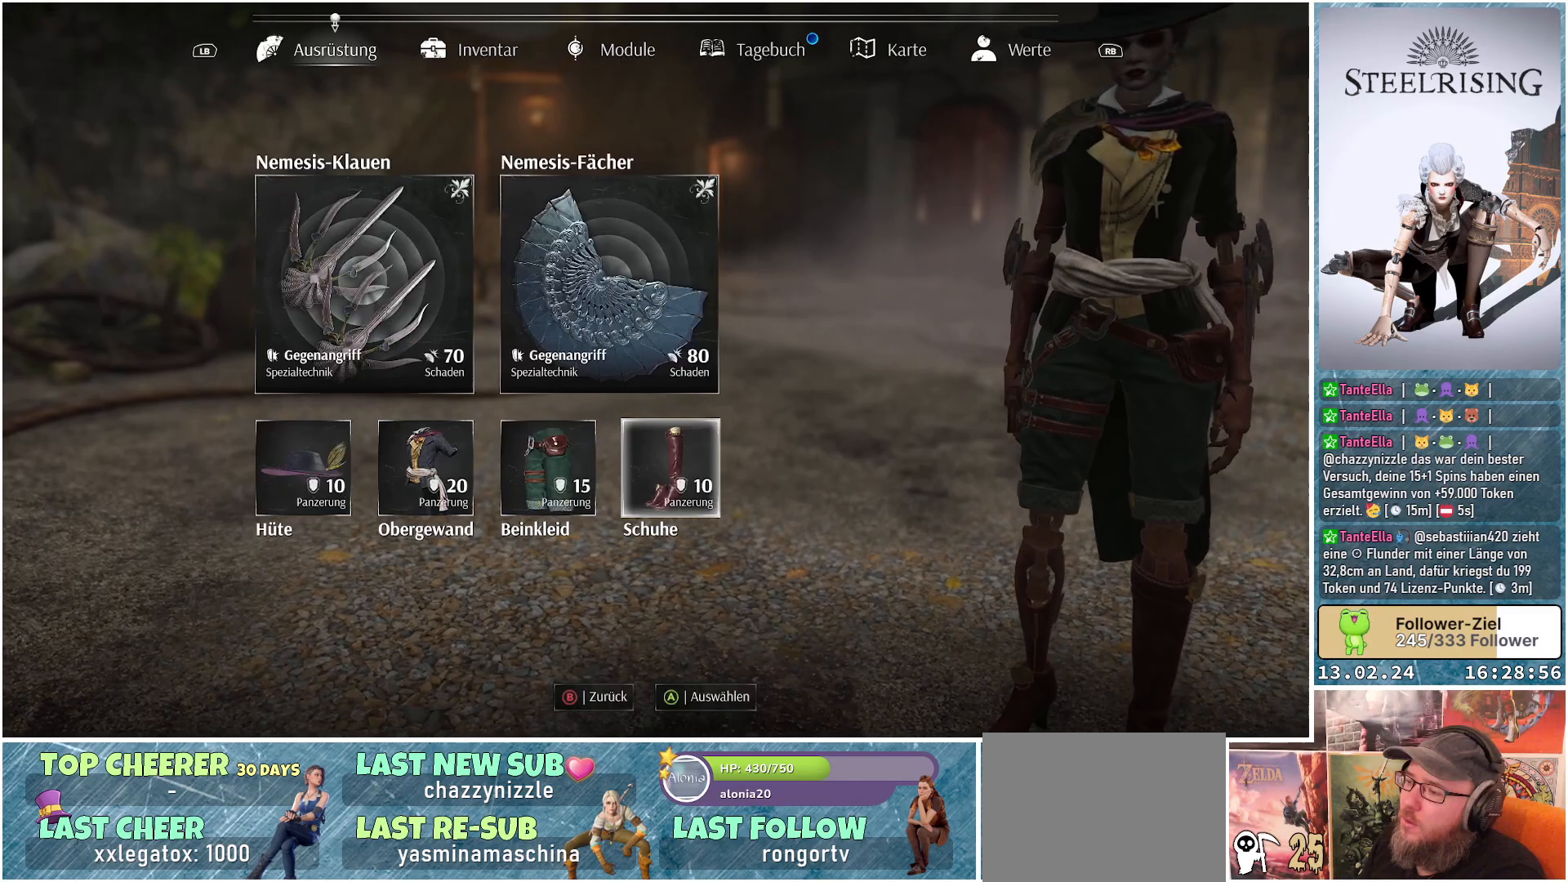
{"buttons": [], "left_stick": "center", "right_stick": "center", "events": []}
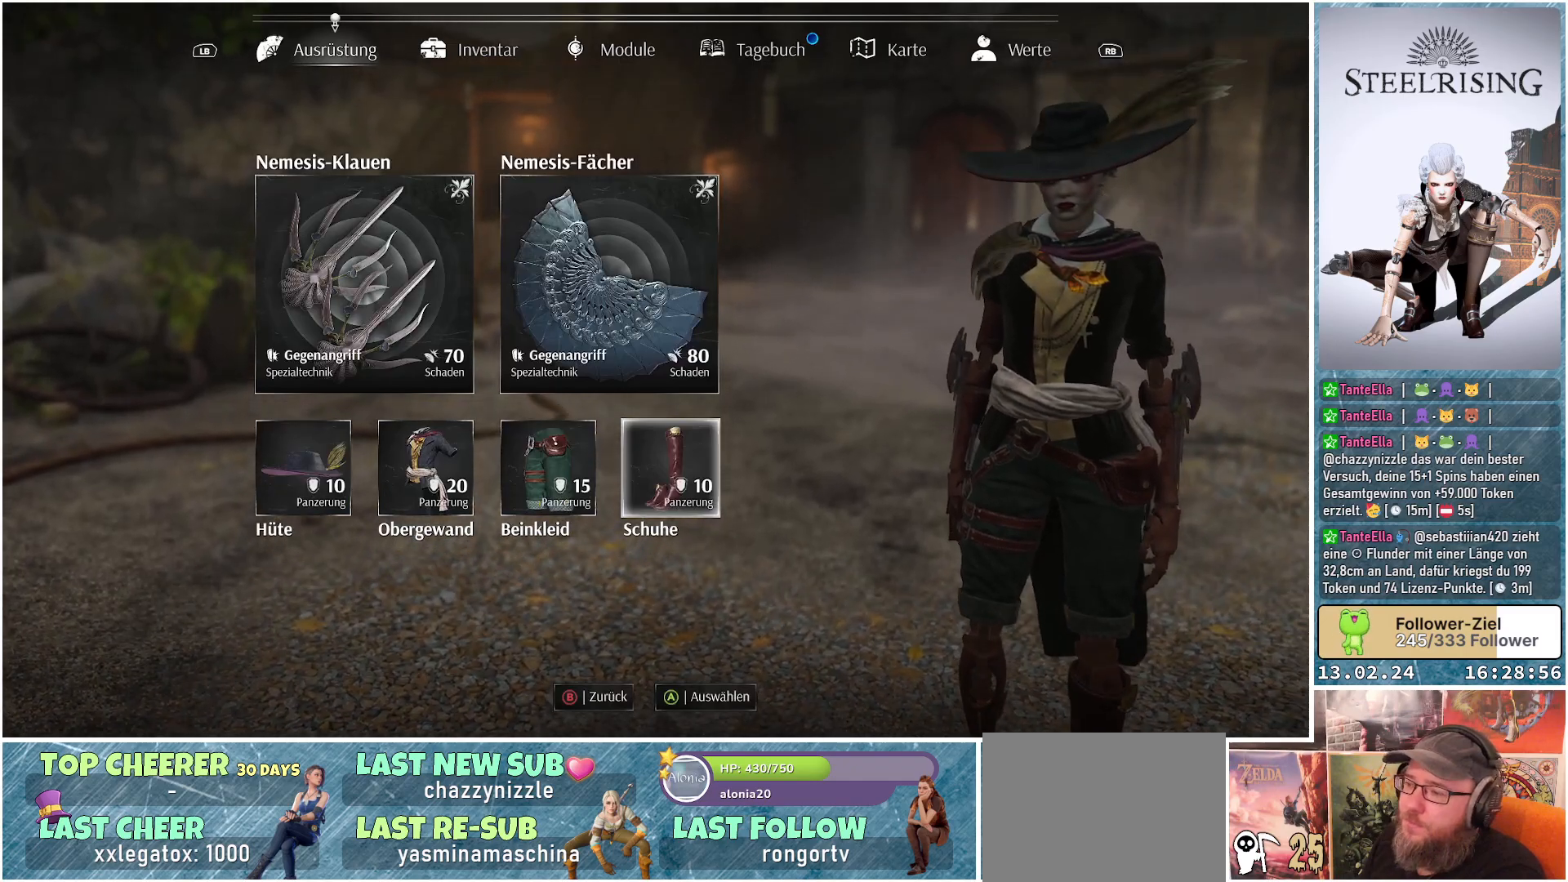
{"buttons": [], "left_stick": "center", "right_stick": "center", "events": [[17, "A", "down"], [100, "A", "up"]]}
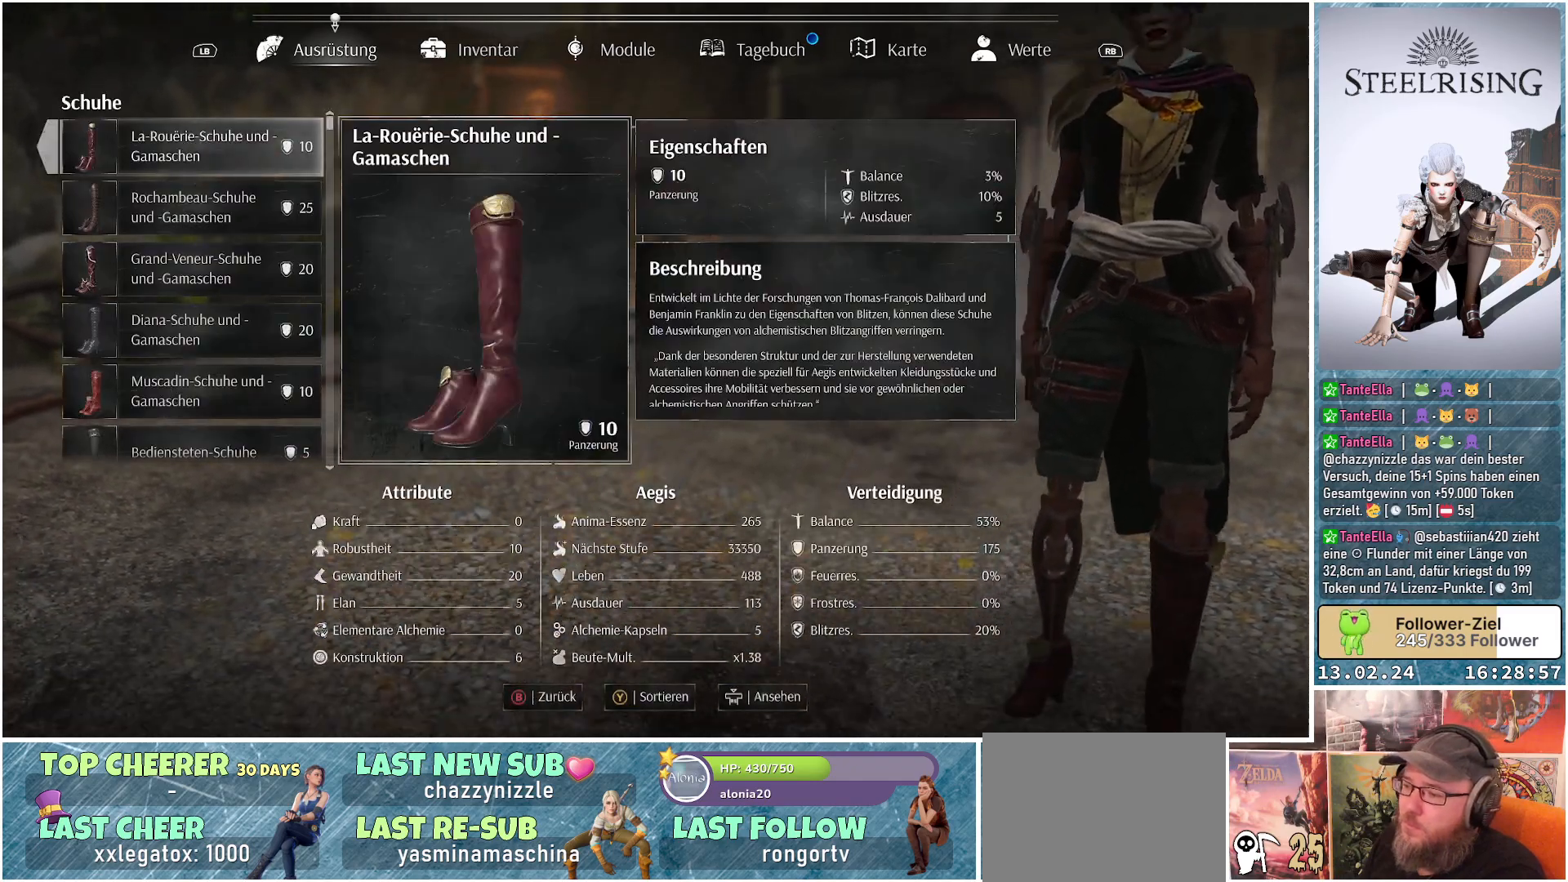
{"buttons": [], "left_stick": "center", "right_stick": "center", "events": [[116, "B", "down"], [200, "B", "up"]]}
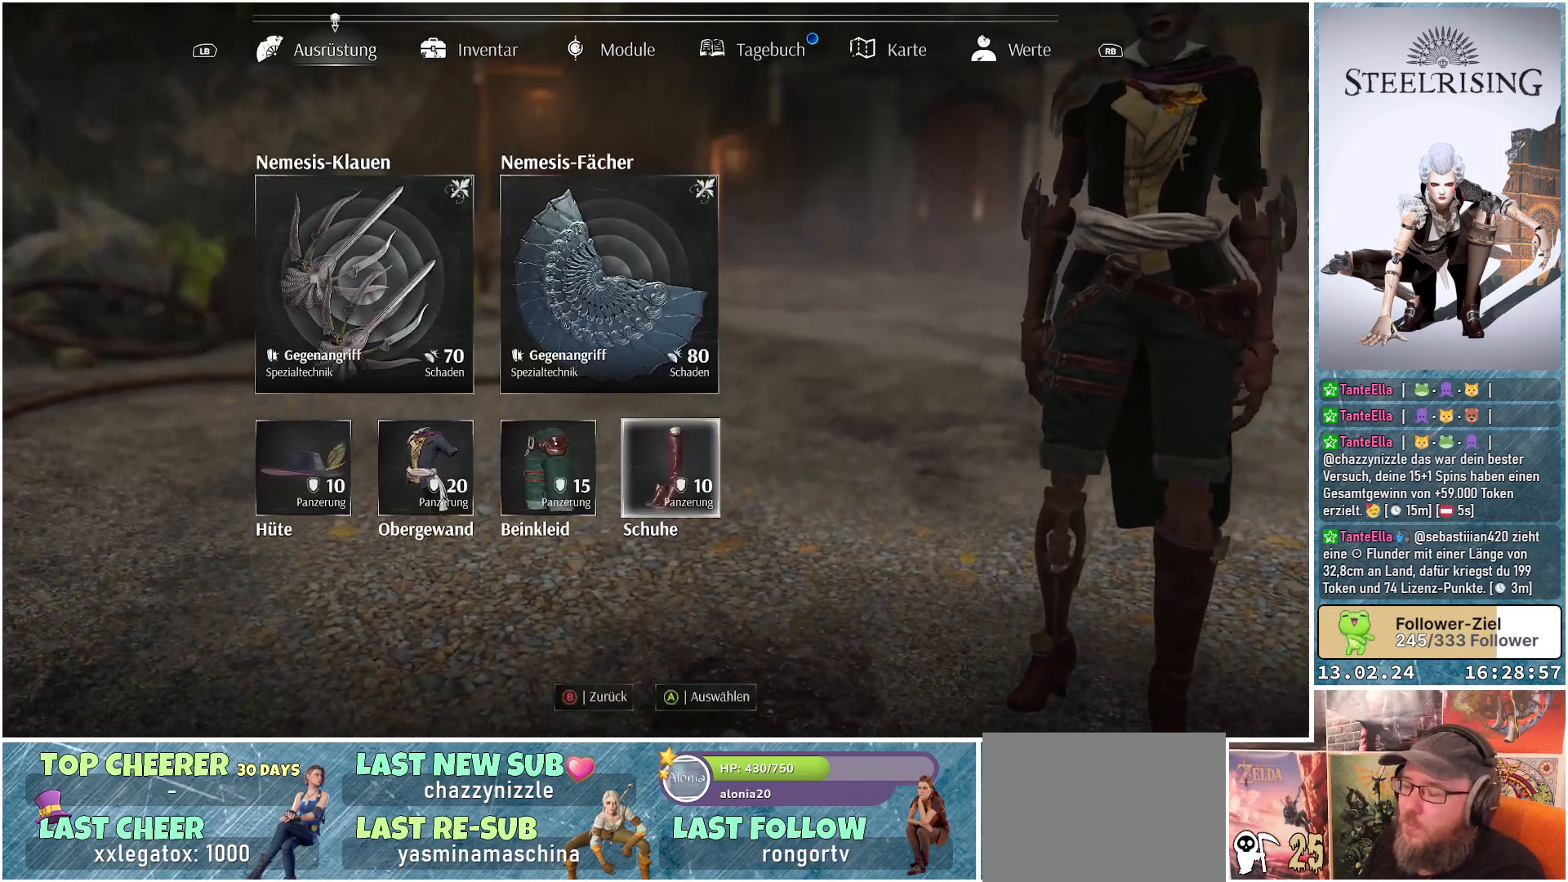
{"buttons": [], "left_stick": "center", "right_stick": "center", "events": [[17, "B", "down"], [117, "B", "up"]]}
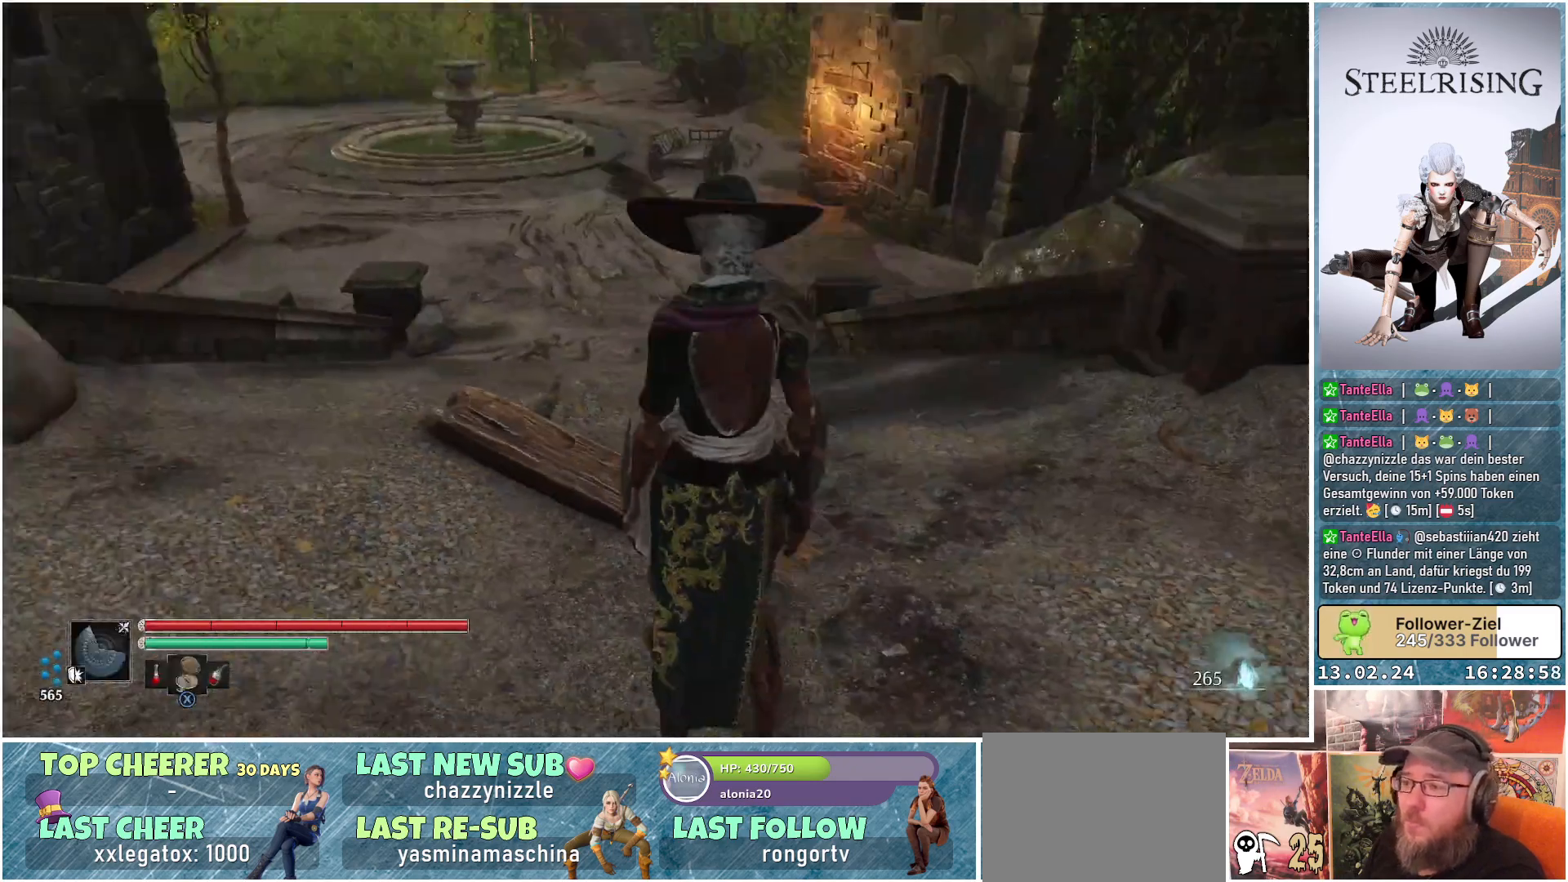
{"buttons": [], "left_stick": "up", "right_stick": "center", "events": [[16, "left_stick", "up"]]}
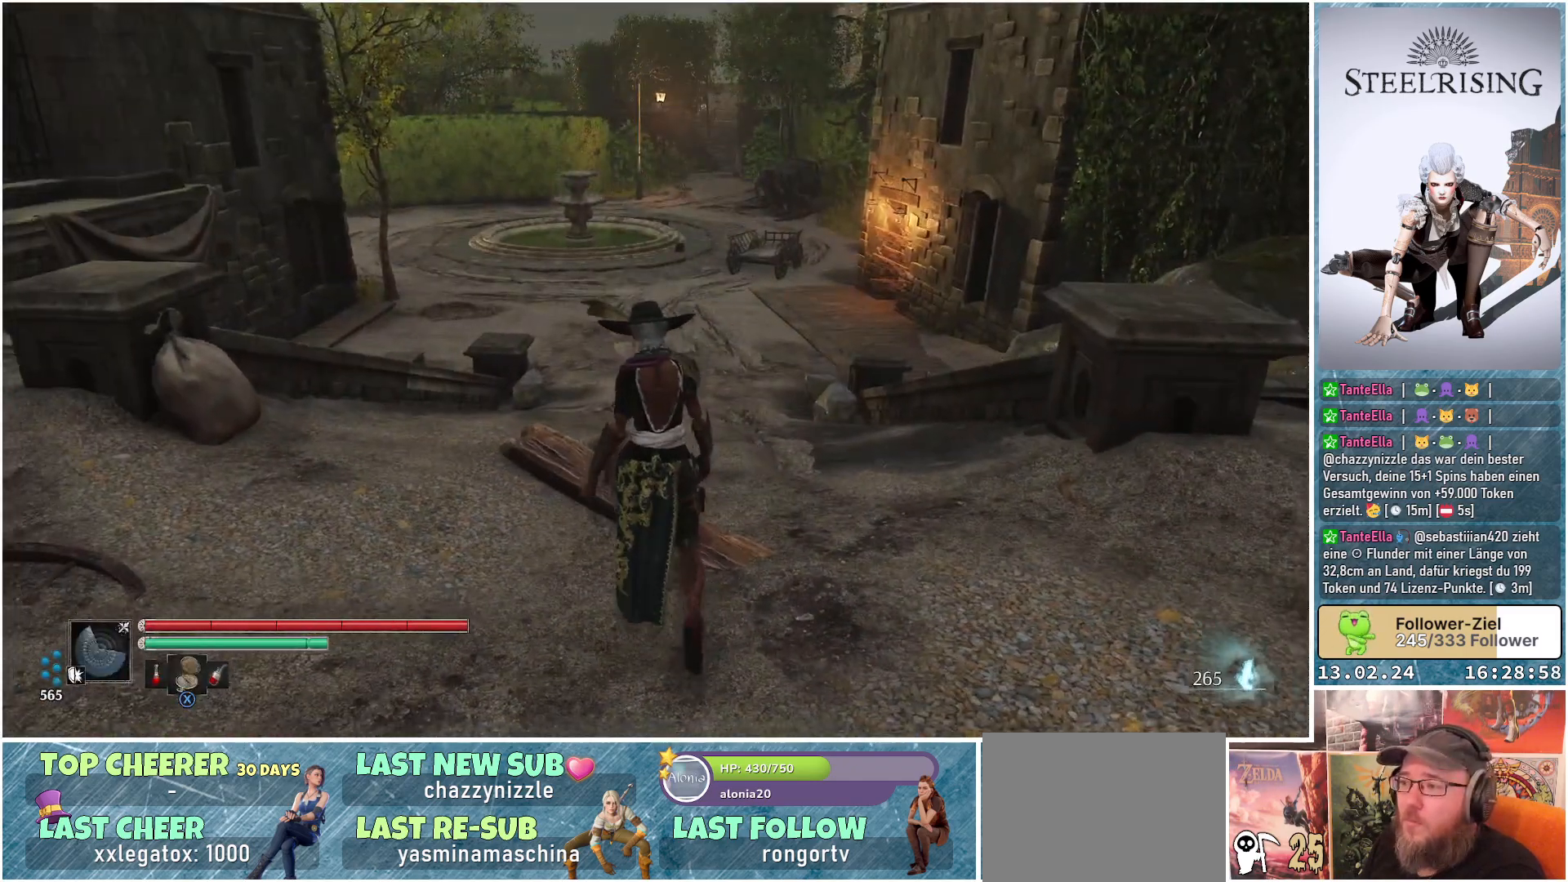
{"buttons": [], "left_stick": "up", "right_stick": "center", "events": [[350, "L3", "down"], [467, "L3", "up"]]}
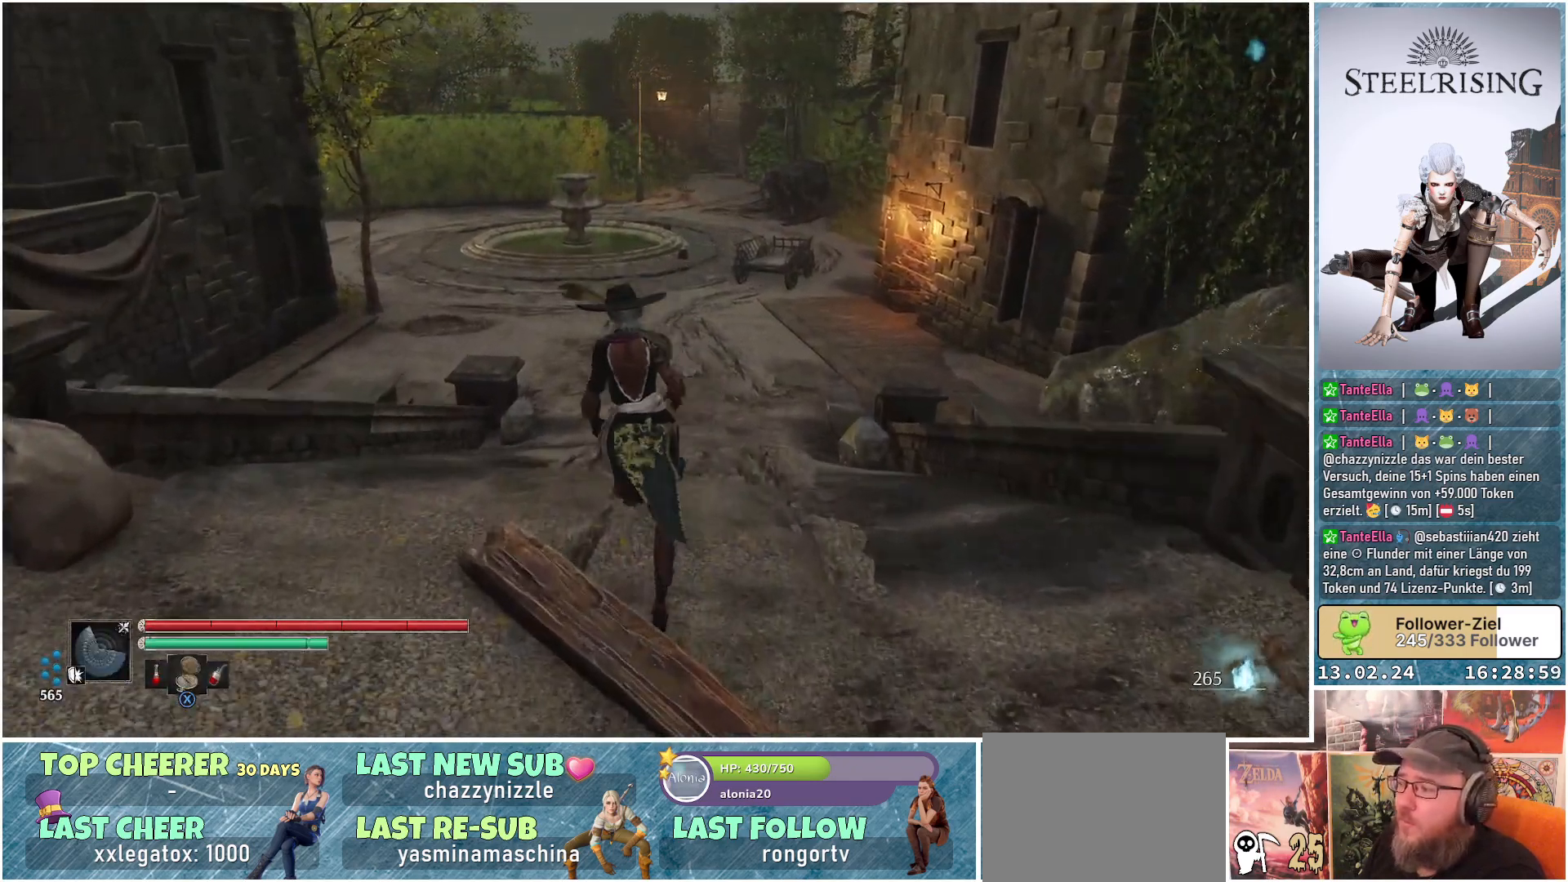
{"buttons": [], "left_stick": "up", "right_stick": "center", "events": [[183, "right_stick", "up"], [350, "right_stick", "center"]]}
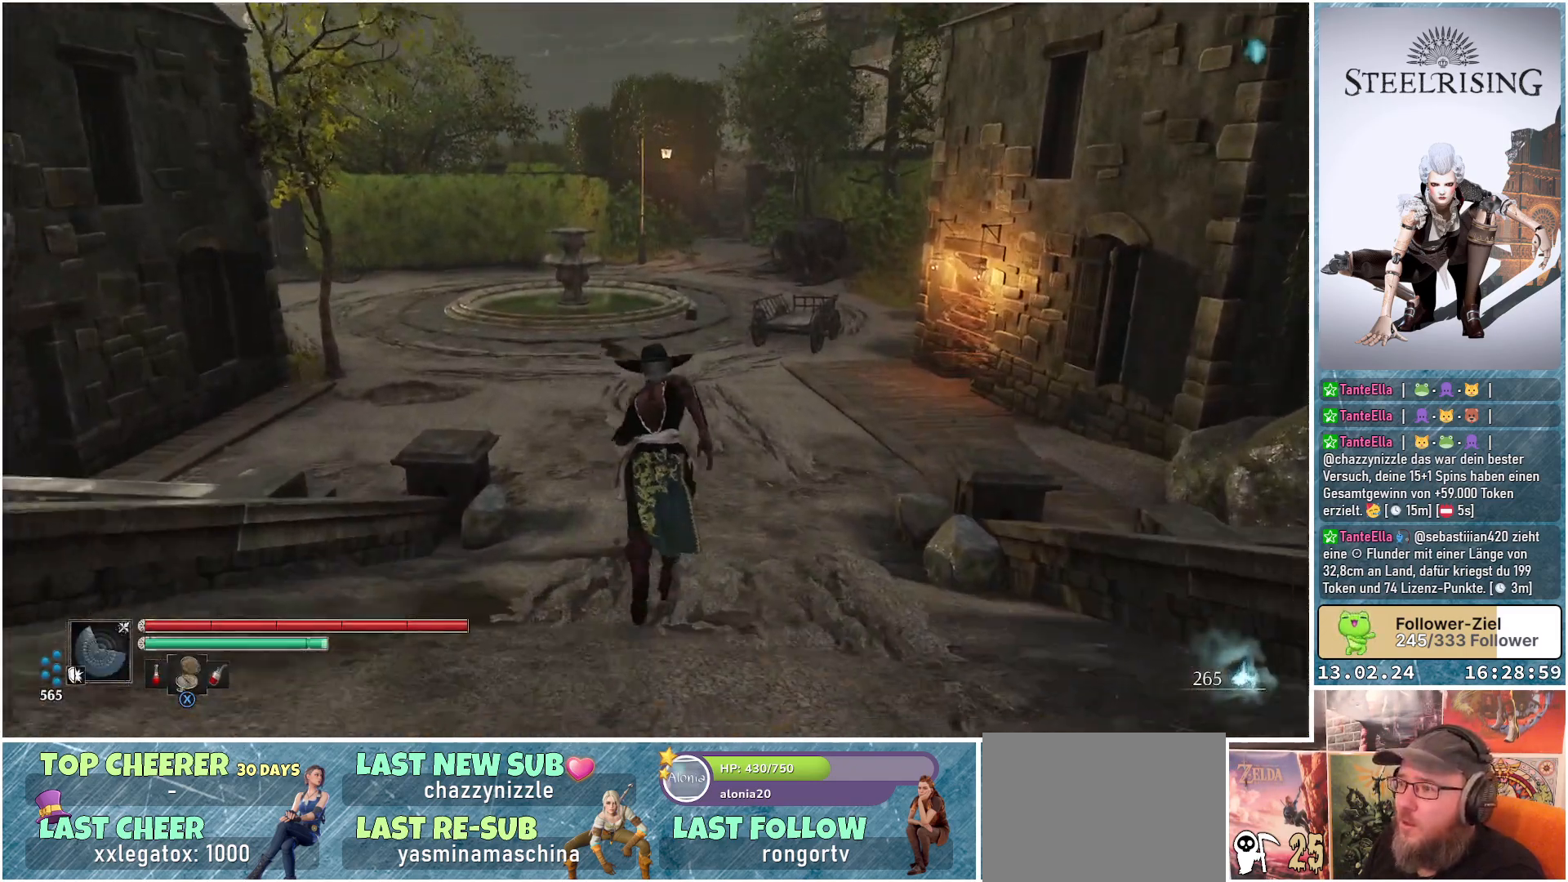
{"buttons": [], "left_stick": "up", "right_stick": "center", "events": []}
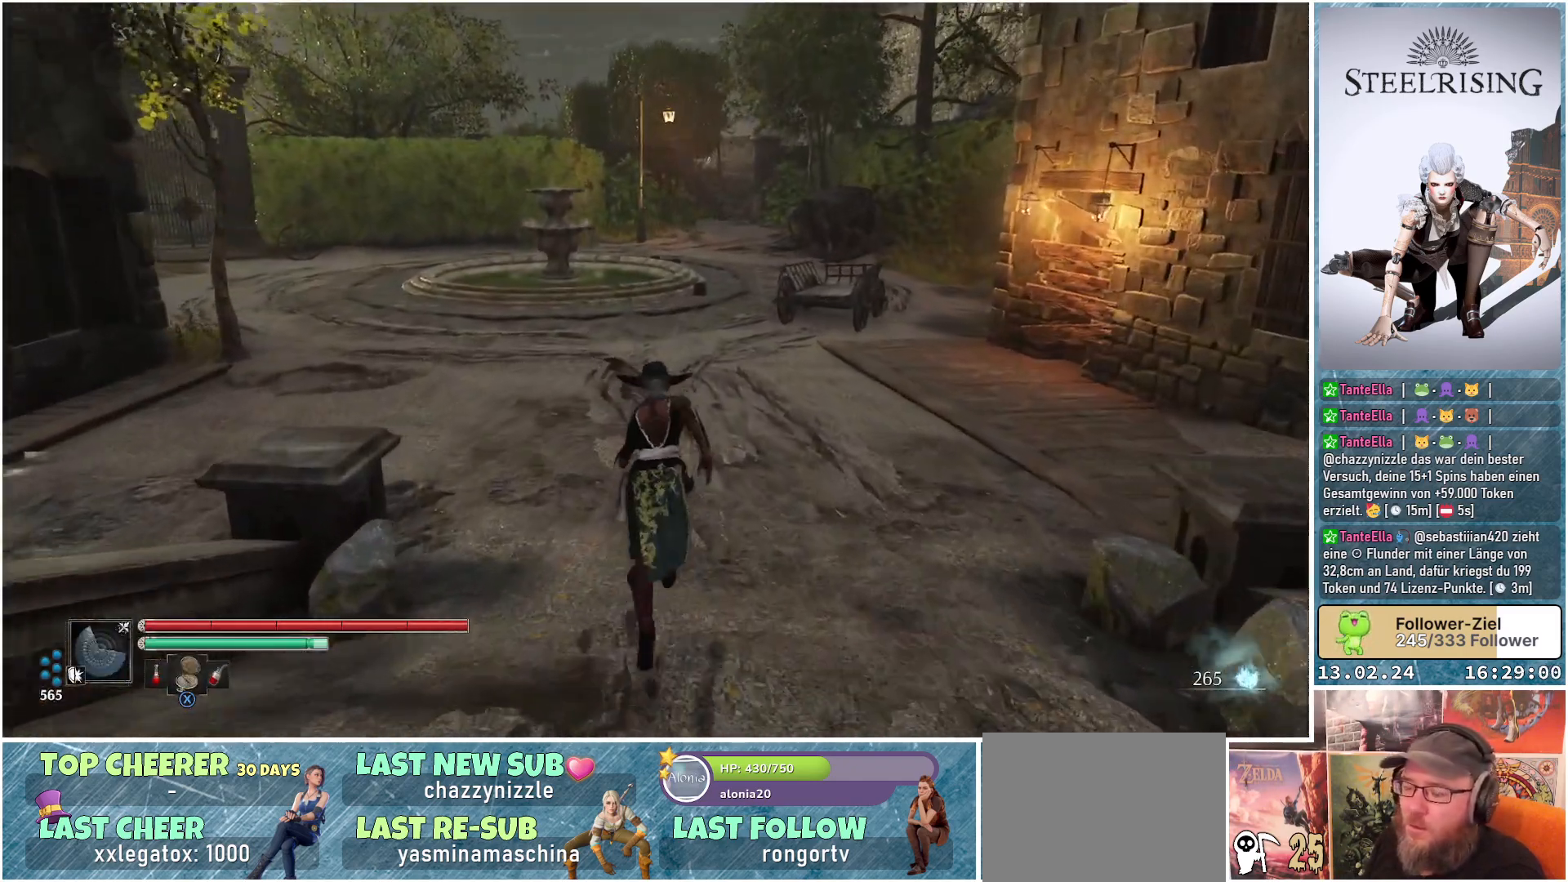
{"buttons": [], "left_stick": "up", "right_stick": "center", "events": []}
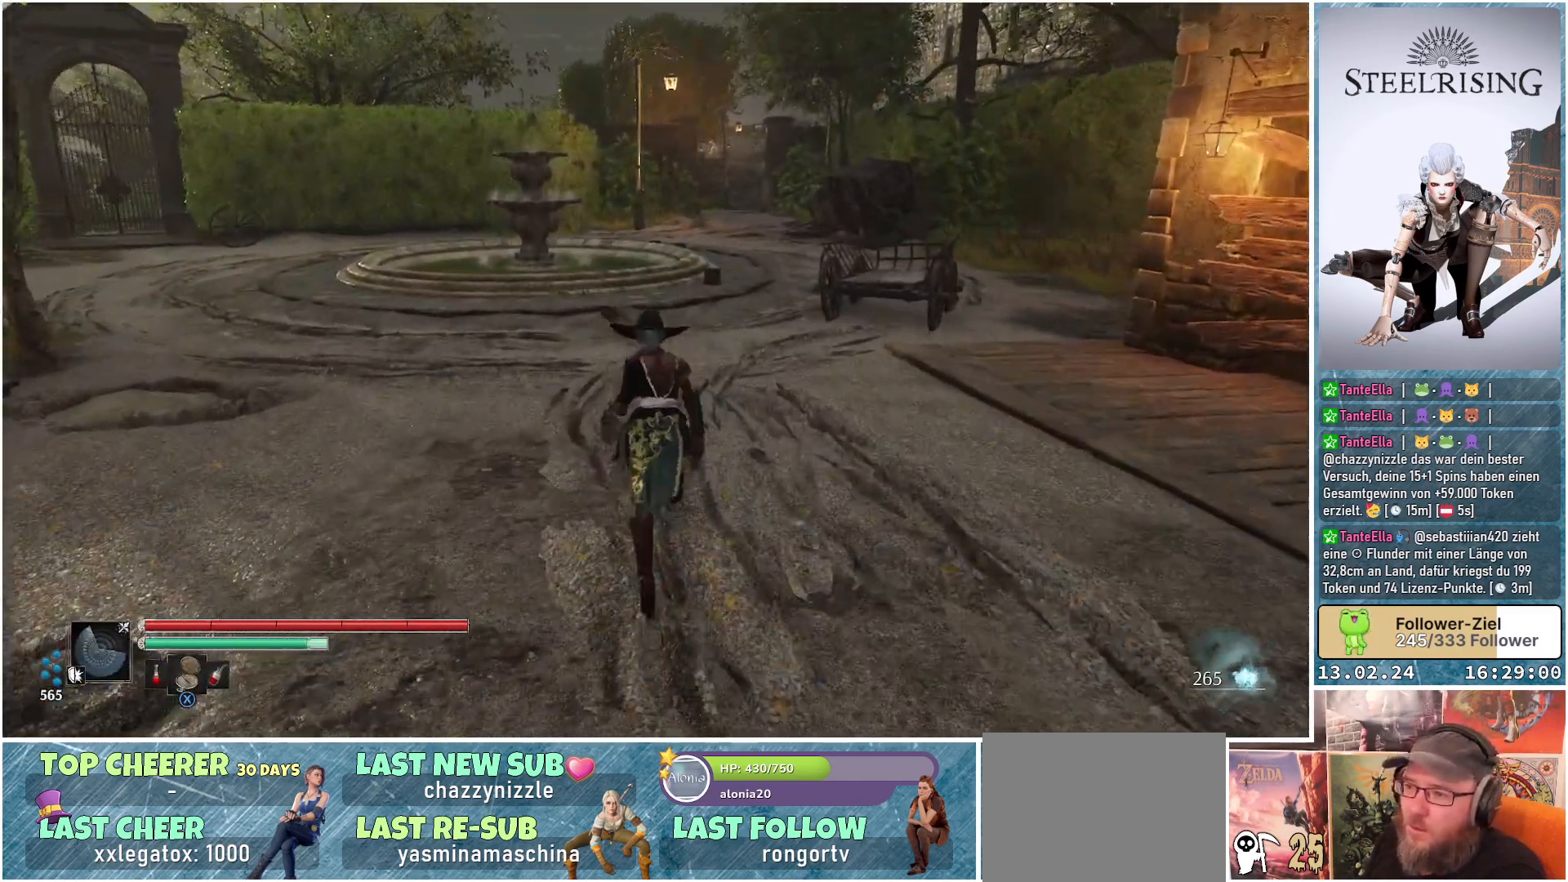
{"buttons": [], "left_stick": "up", "right_stick": "center", "events": []}